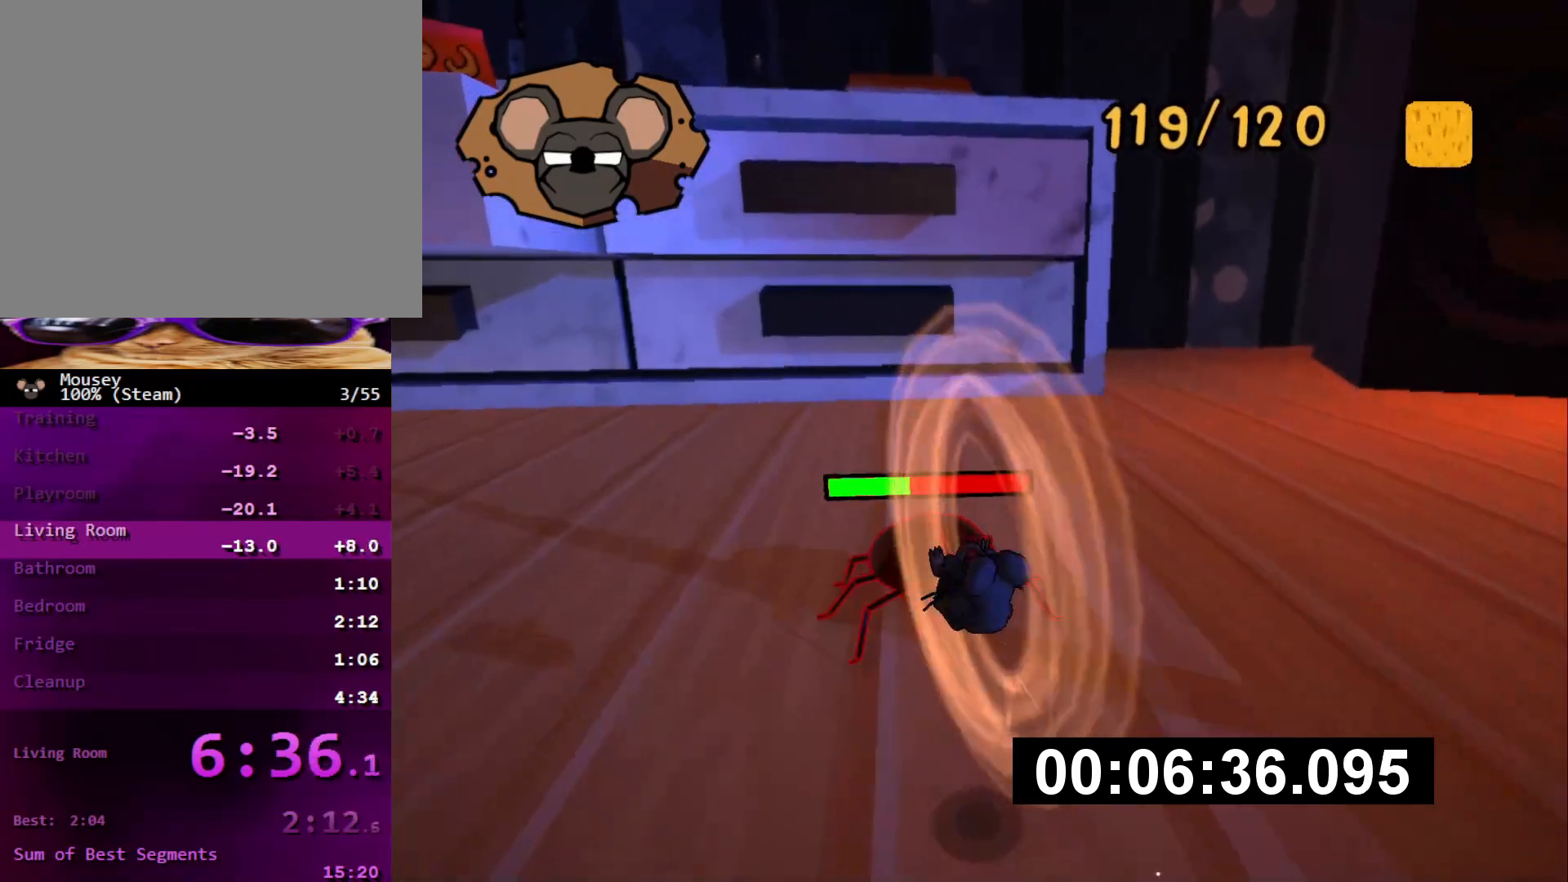
Gameplay with a controller (PlayStation layout); each line is a JSON object with the inputs held at the frame after it. "events" lists button and stick changes between this image and that frame as [ms after this image, input, new state], when the widget could be followed in between. Not read: L3 R3.
{"buttons": [], "left_stick": "up-left", "right_stick": "right", "events": [[150, "right_stick", "right"]]}
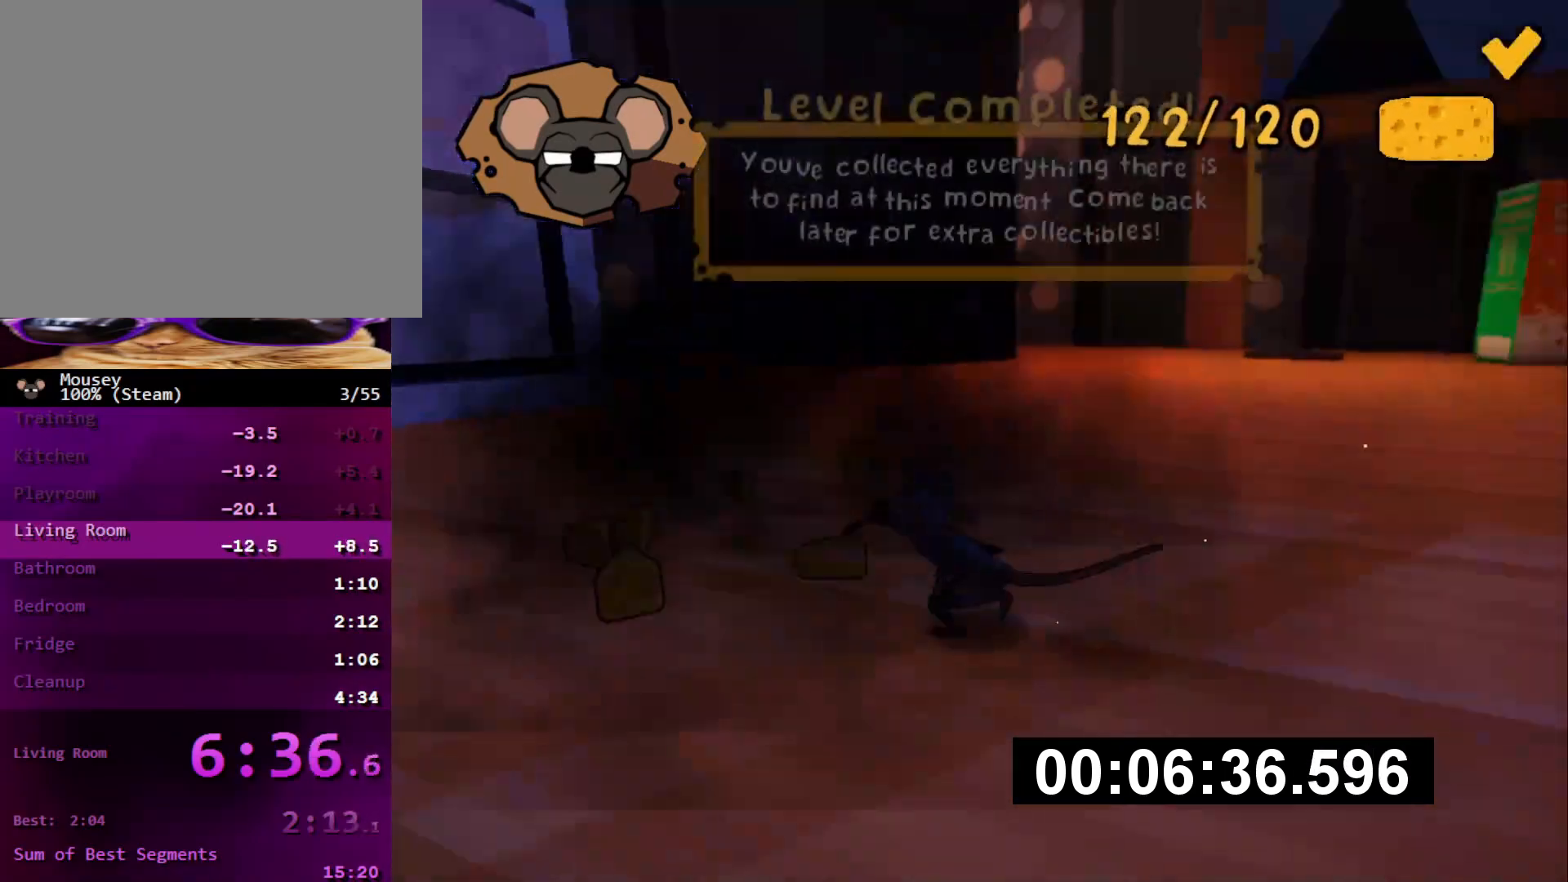
{"buttons": [], "left_stick": "up-right", "right_stick": "center"}
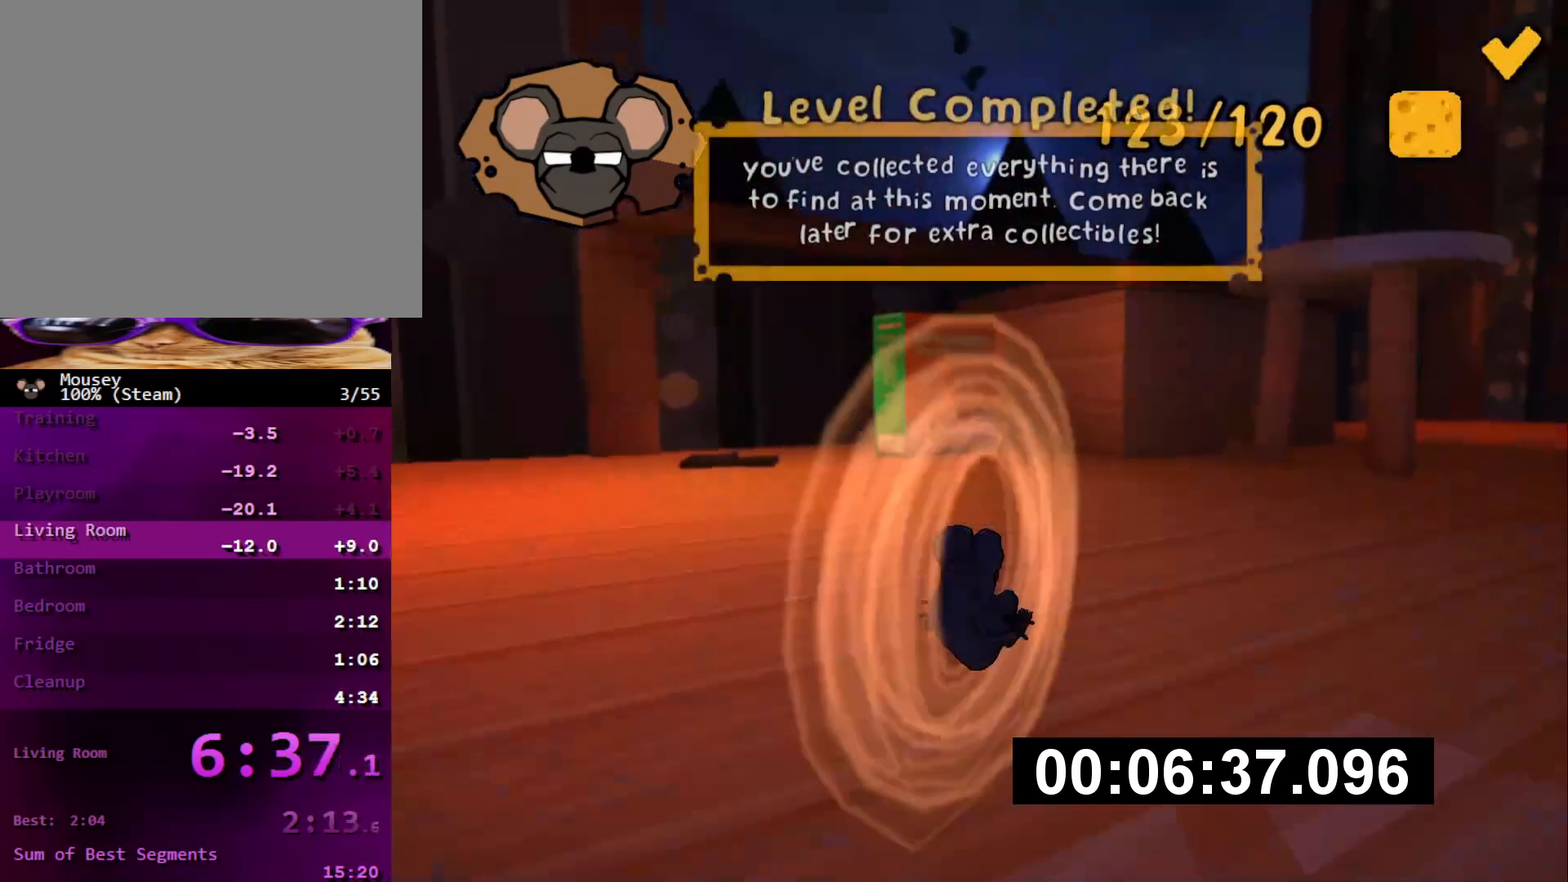
{"buttons": [], "left_stick": "up-right", "right_stick": "center", "events": []}
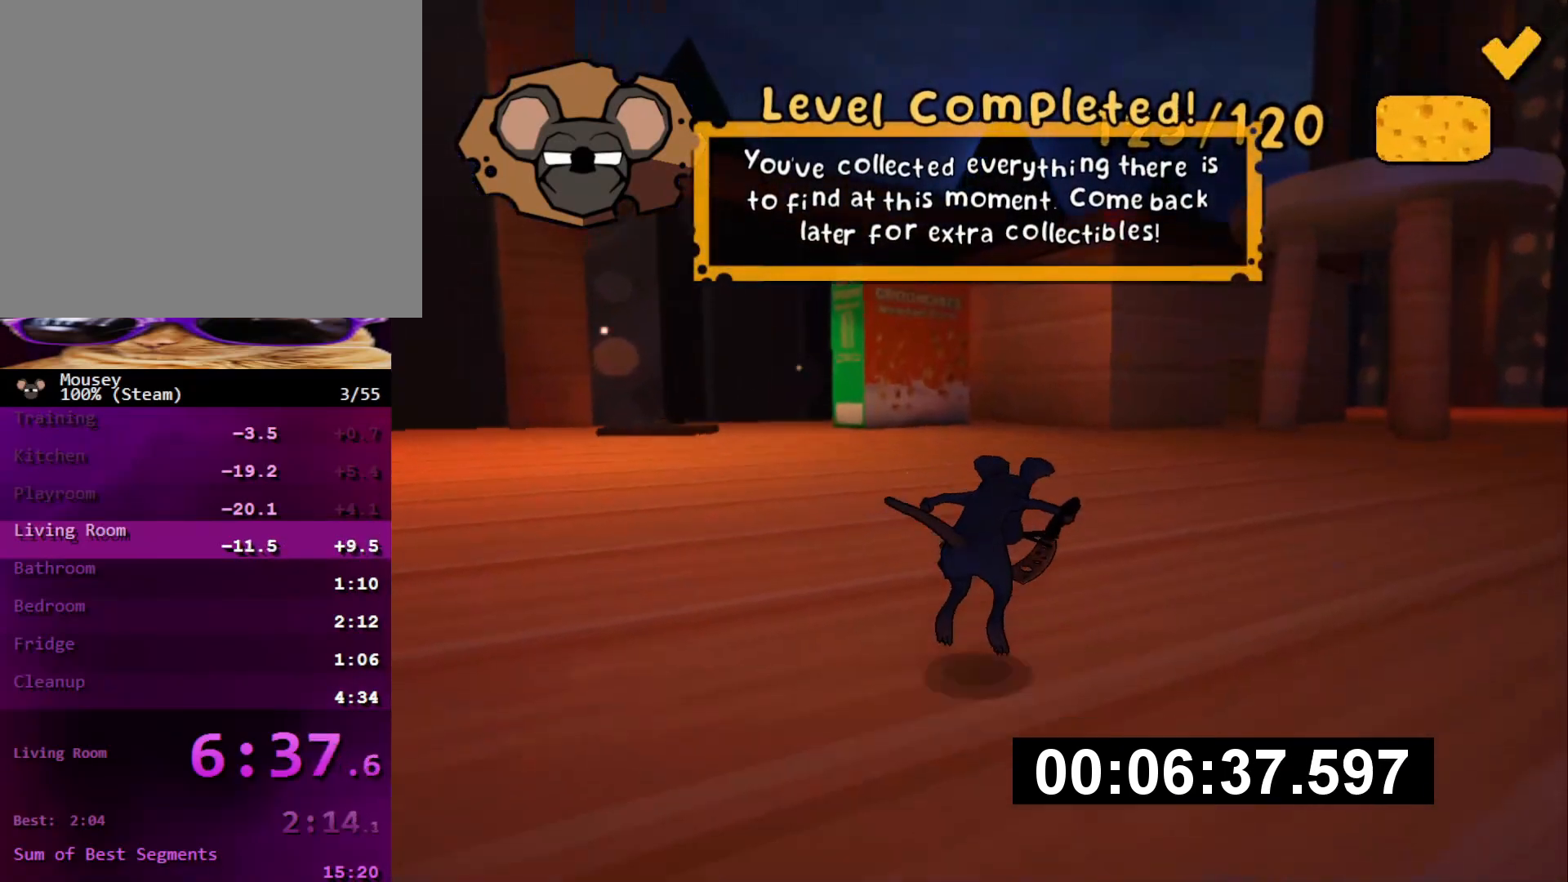
{"buttons": [], "left_stick": "up-right", "right_stick": "center", "events": [[100, "CROSS", "down"], [150, "SQUARE", "down"], [216, "CROSS", "up"], [267, "SQUARE", "up"]]}
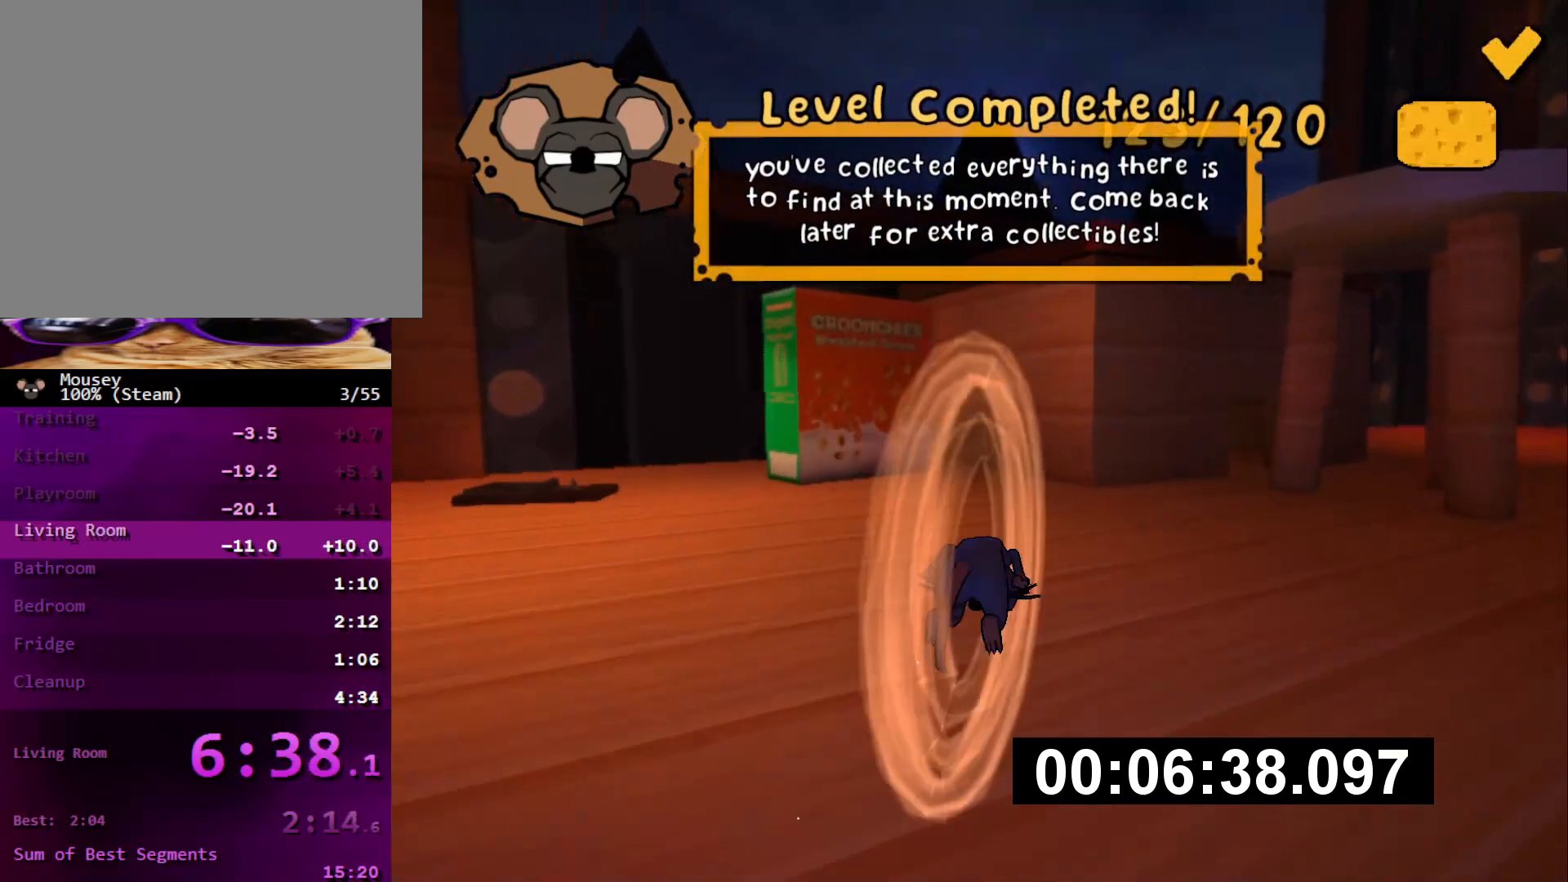
{"buttons": [], "left_stick": "up-right", "right_stick": "center", "events": []}
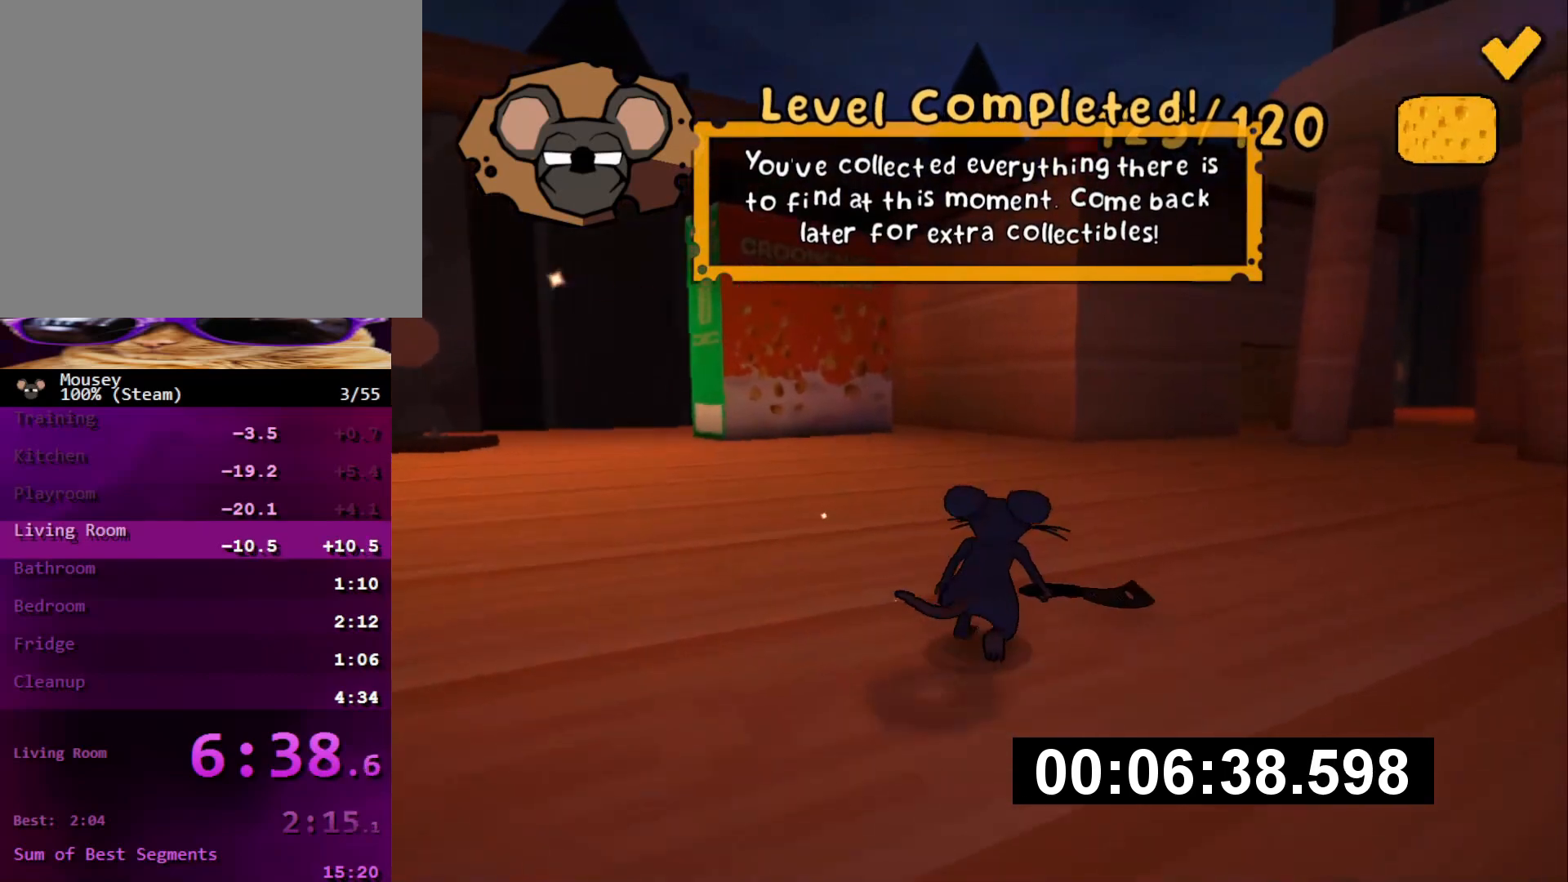
{"buttons": [], "left_stick": "up-right", "right_stick": "center", "events": [[66, "CROSS", "down"], [83, "SQUARE", "down"], [150, "CROSS", "up"], [183, "SQUARE", "up"]]}
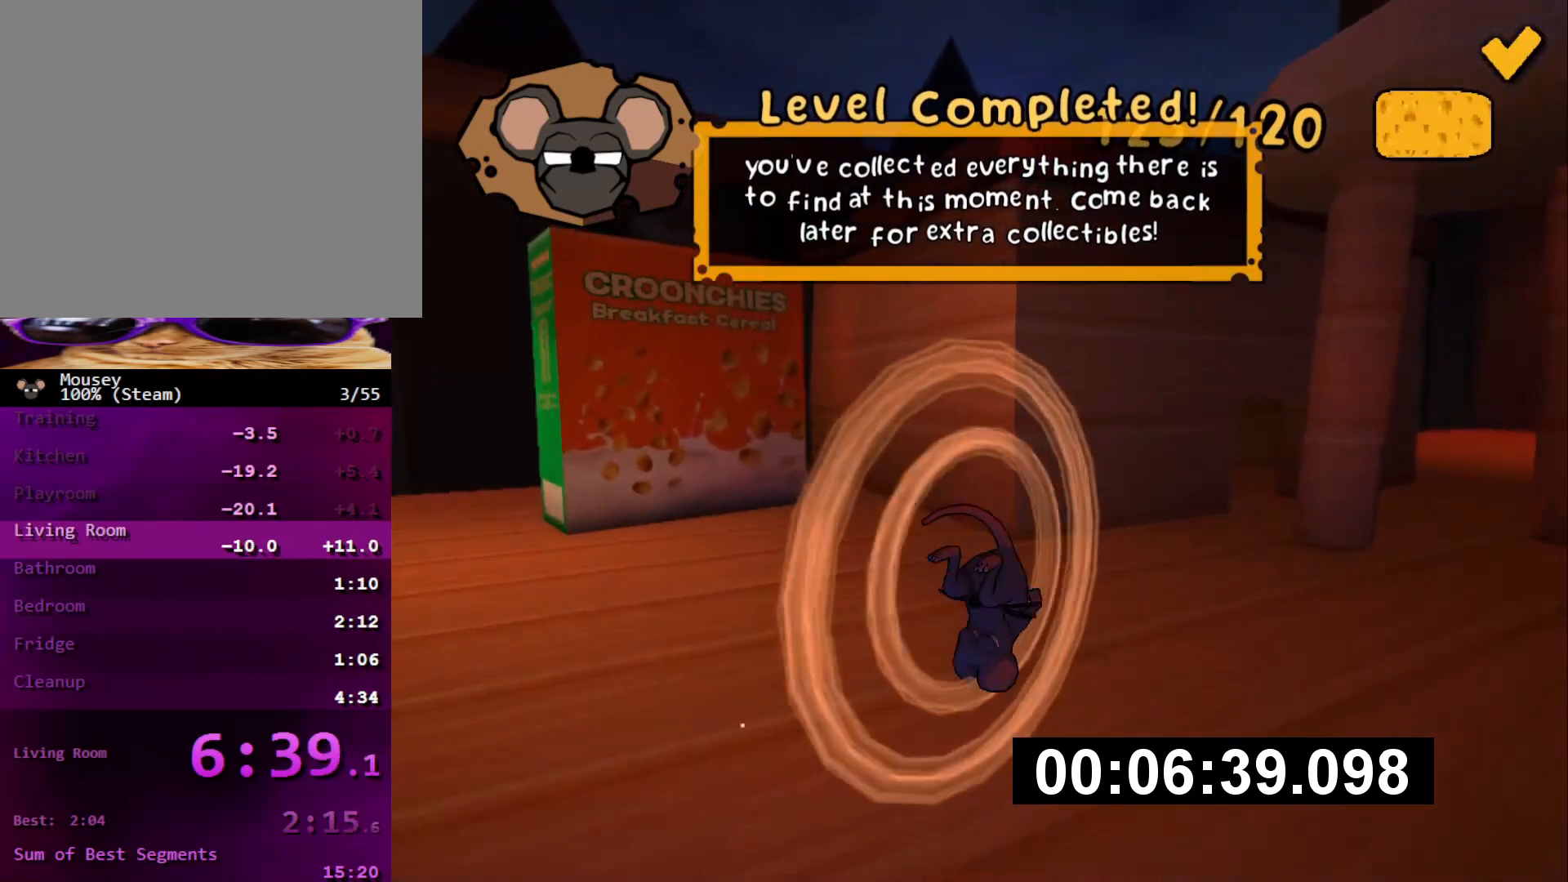
{"buttons": [], "left_stick": "up-right", "right_stick": "center", "events": []}
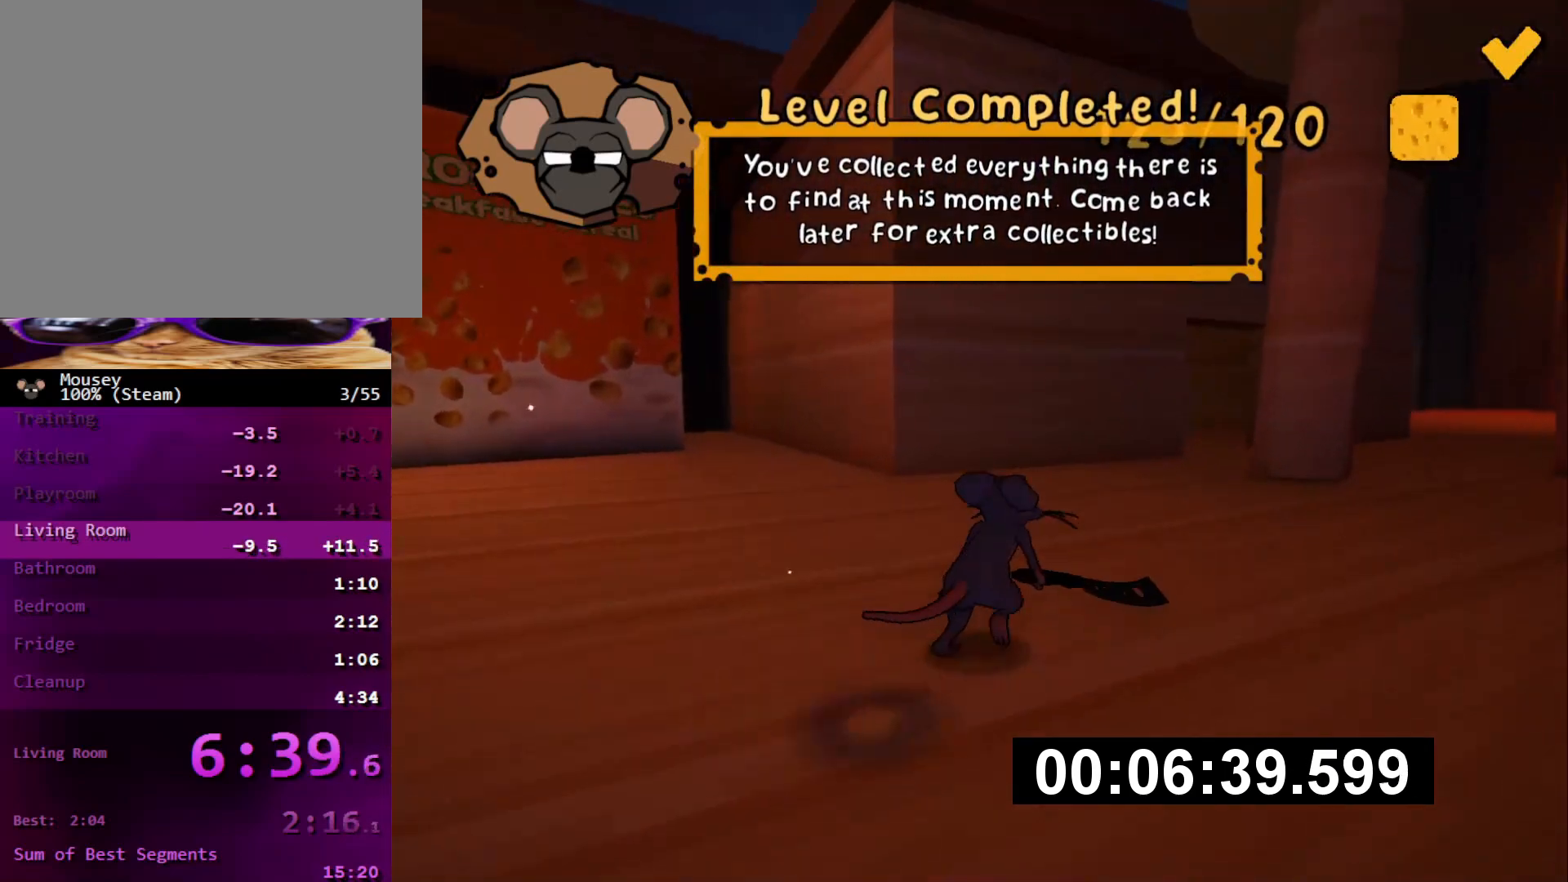
{"buttons": [], "left_stick": "up-right", "right_stick": "center", "events": [[33, "CROSS", "down"], [33, "SQUARE", "down"], [116, "CROSS", "up"], [116, "SQUARE", "up"]]}
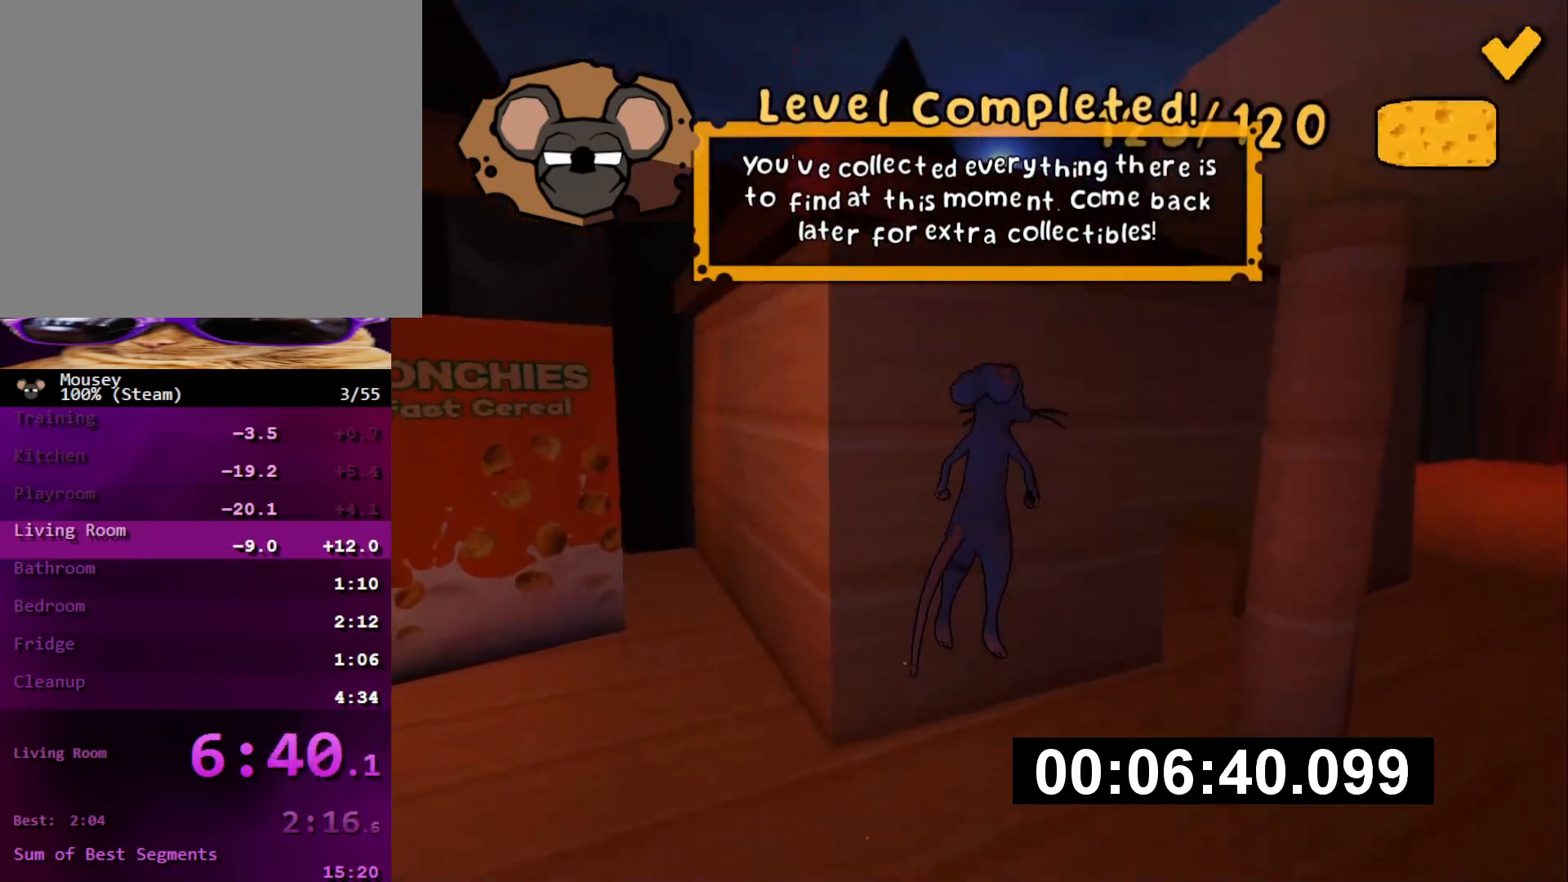
{"buttons": ["SQUARE"], "left_stick": "up-right", "right_stick": "center", "events": [[384, "SQUARE", "down"]]}
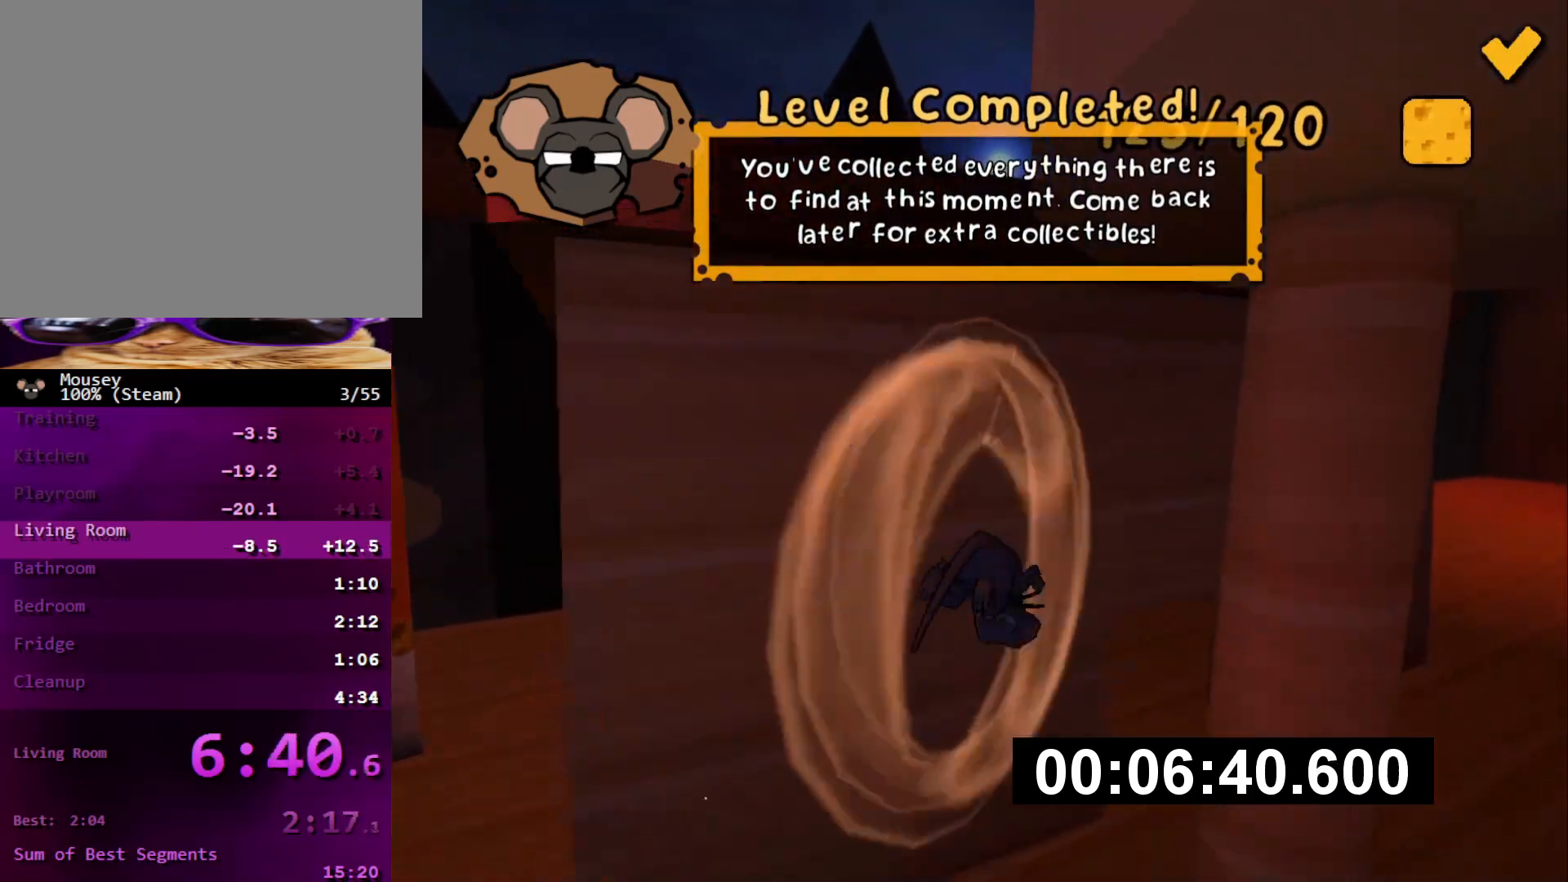
{"buttons": [], "left_stick": "up-right", "right_stick": "center", "events": [[16, "SQUARE", "up"]]}
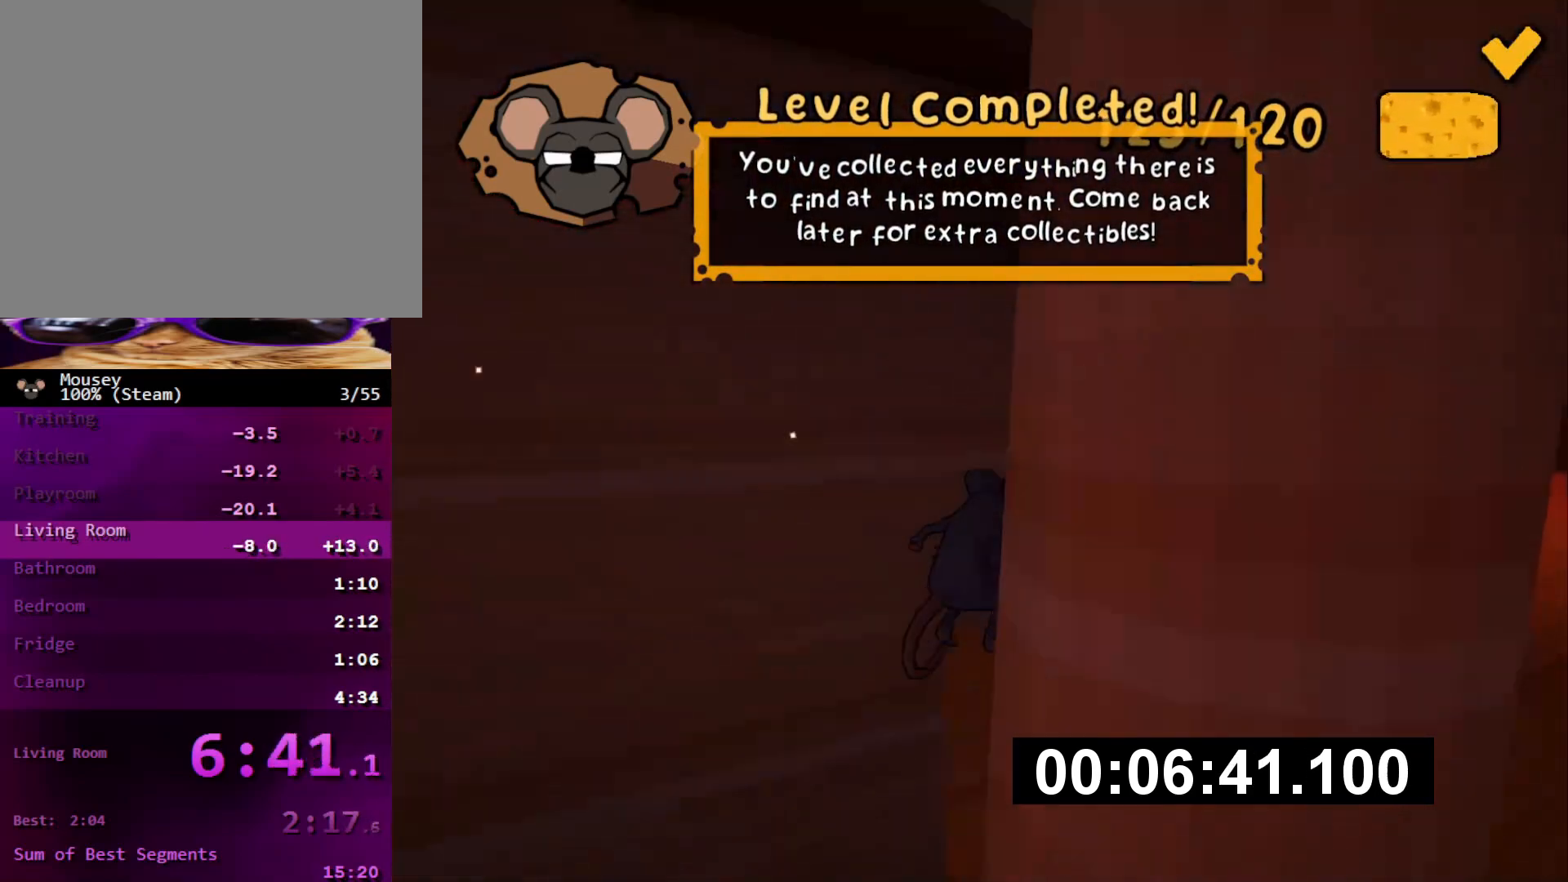
{"buttons": [], "left_stick": "up", "right_stick": "center", "events": [[100, "left_stick", "up"], [117, "right_stick", "up-left"], [300, "right_stick", "center"]]}
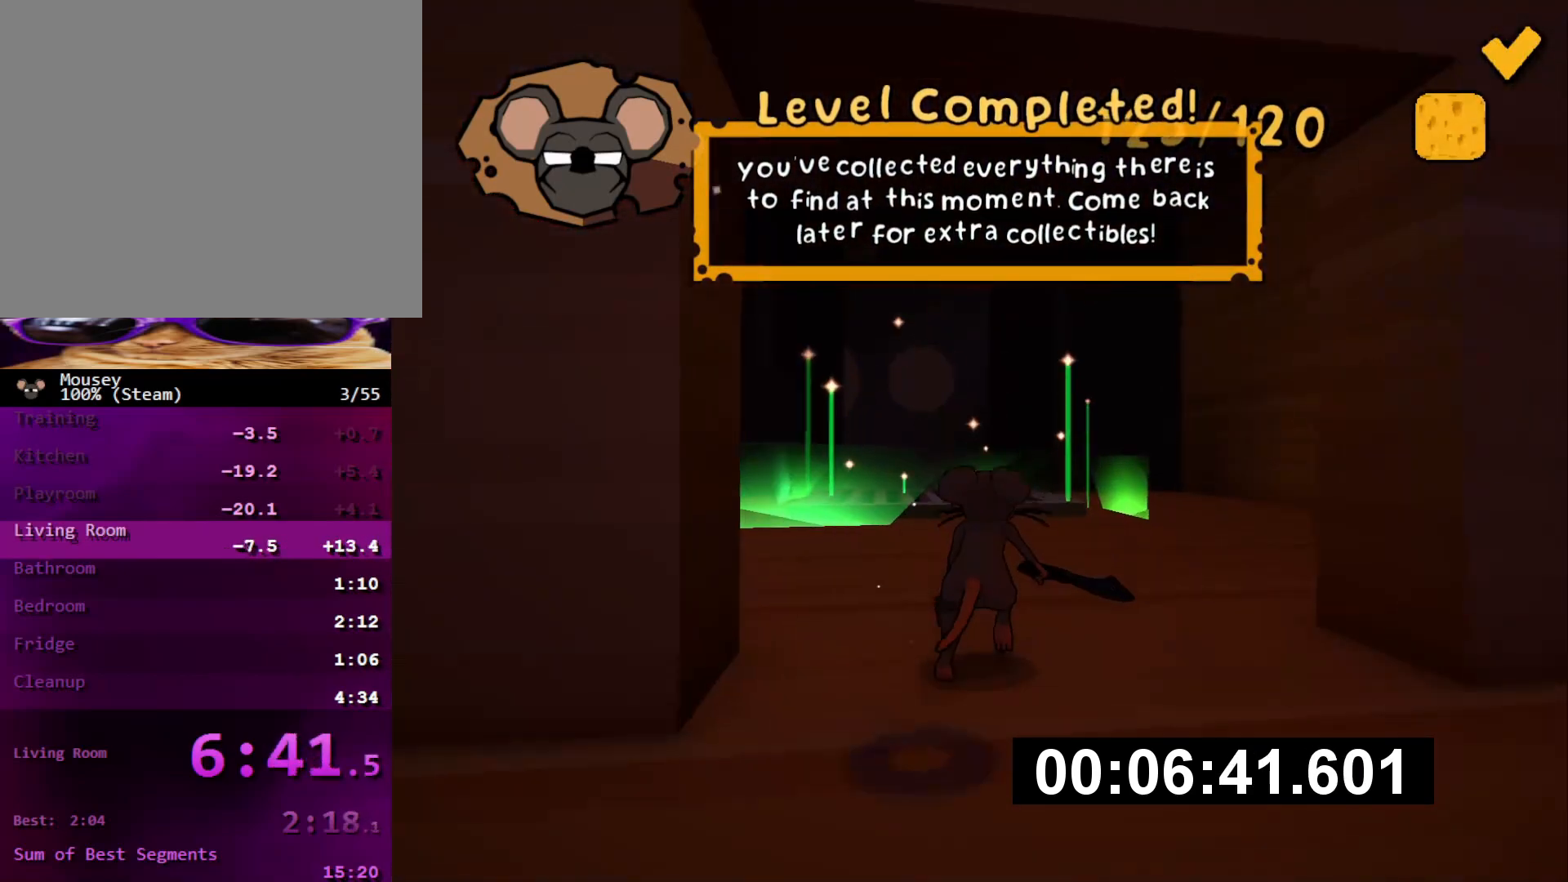
{"buttons": ["SQUARE"], "left_stick": "up", "right_stick": "center", "events": [[50, "CROSS", "down"], [166, "CROSS", "up"], [467, "SQUARE", "down"]]}
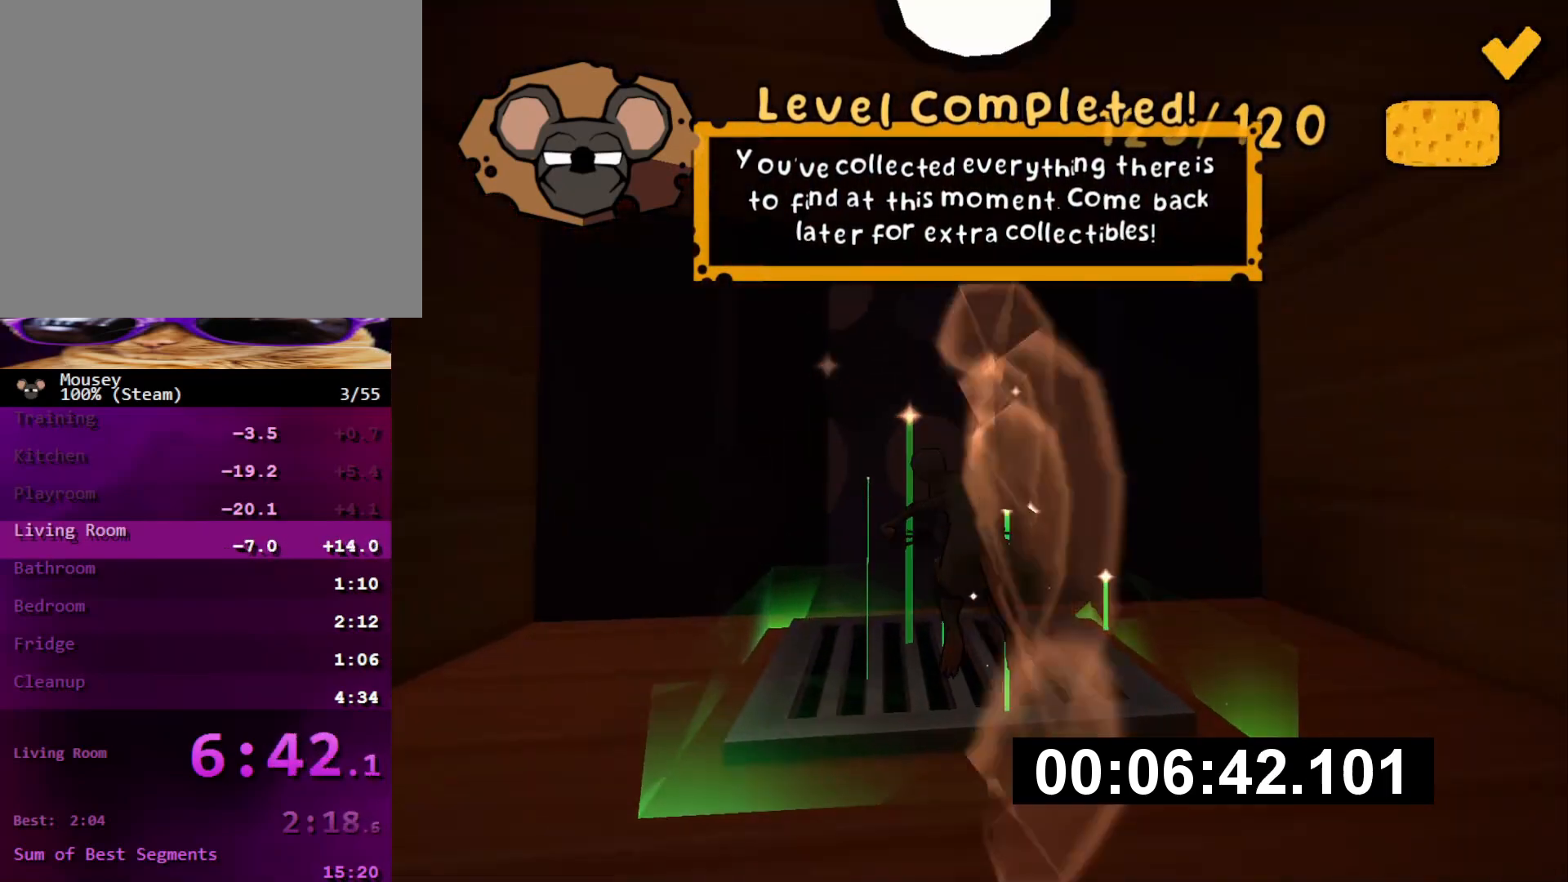
{"buttons": [], "left_stick": "up", "right_stick": "center", "events": [[50, "SQUARE", "up"]]}
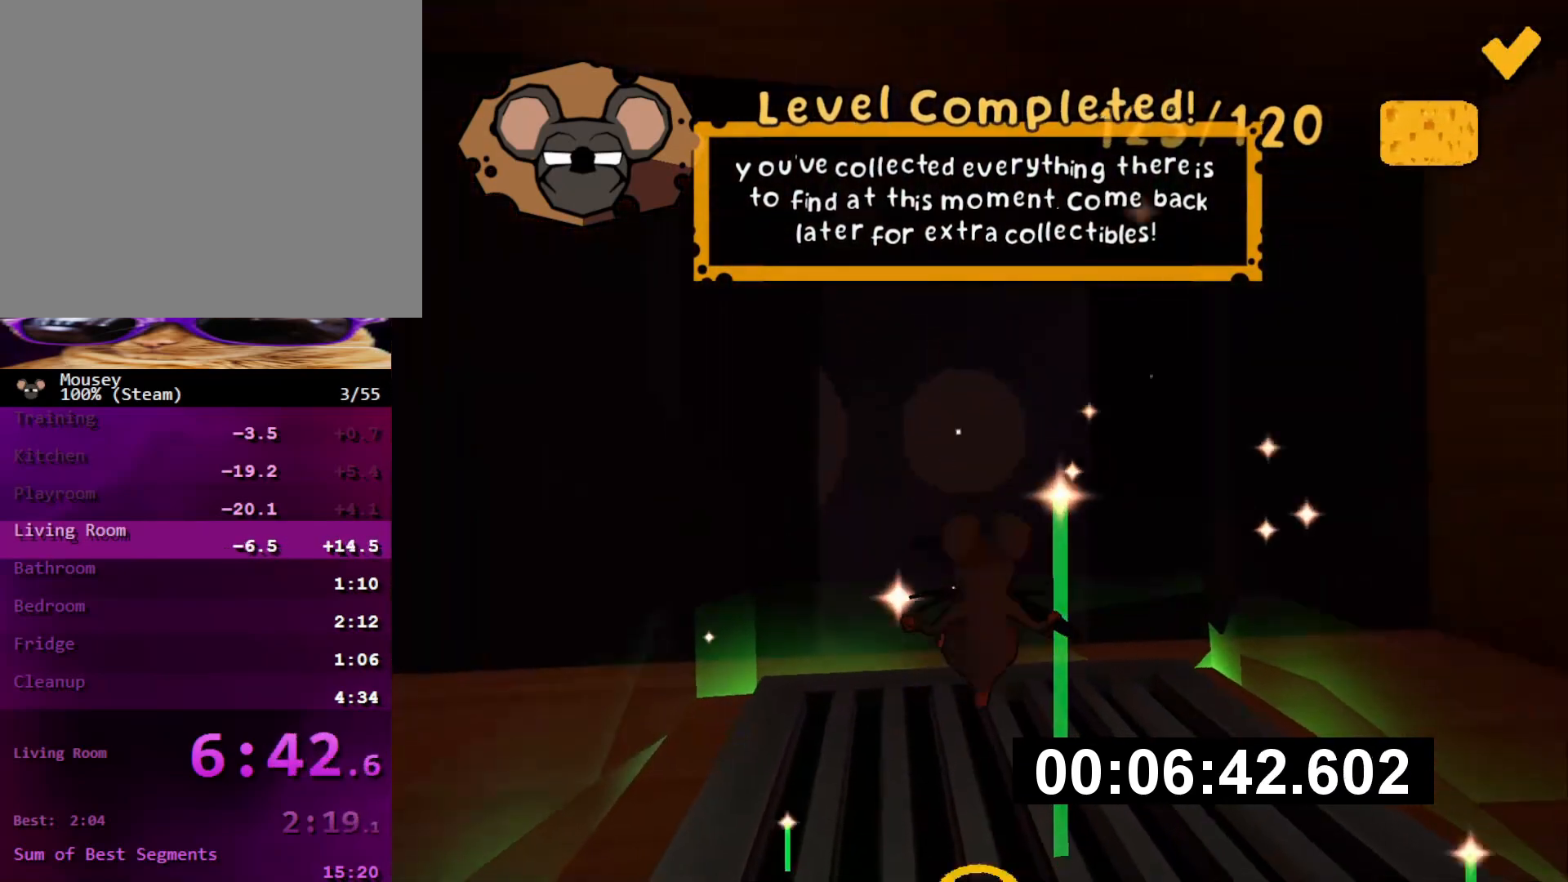
{"buttons": [], "left_stick": "center", "right_stick": "center", "events": [[166, "left_stick", "center"]]}
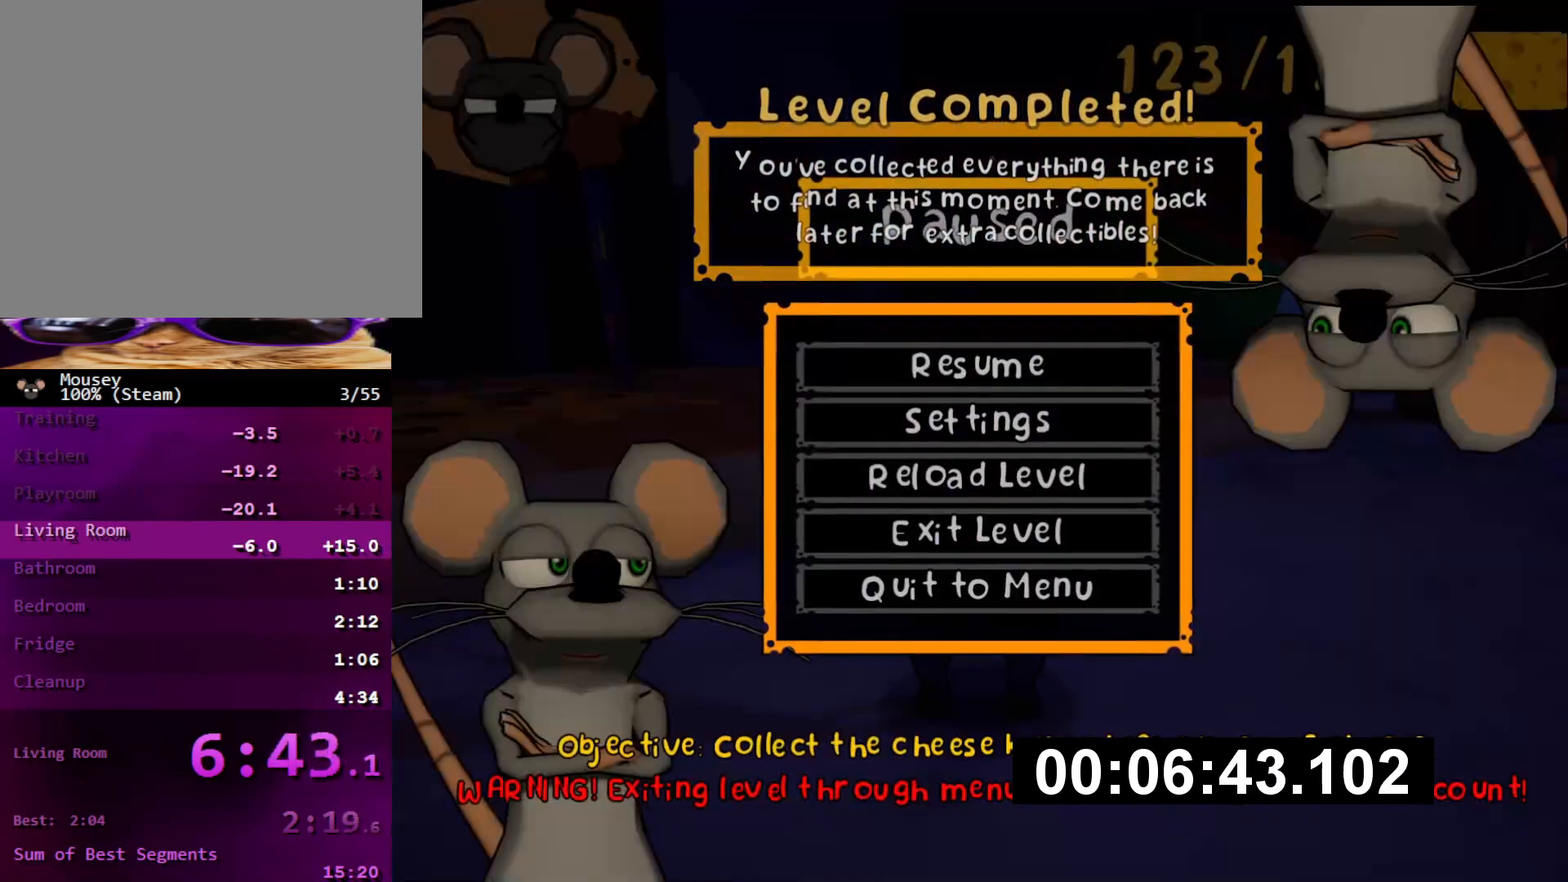
{"buttons": [], "left_stick": "center", "right_stick": "center"}
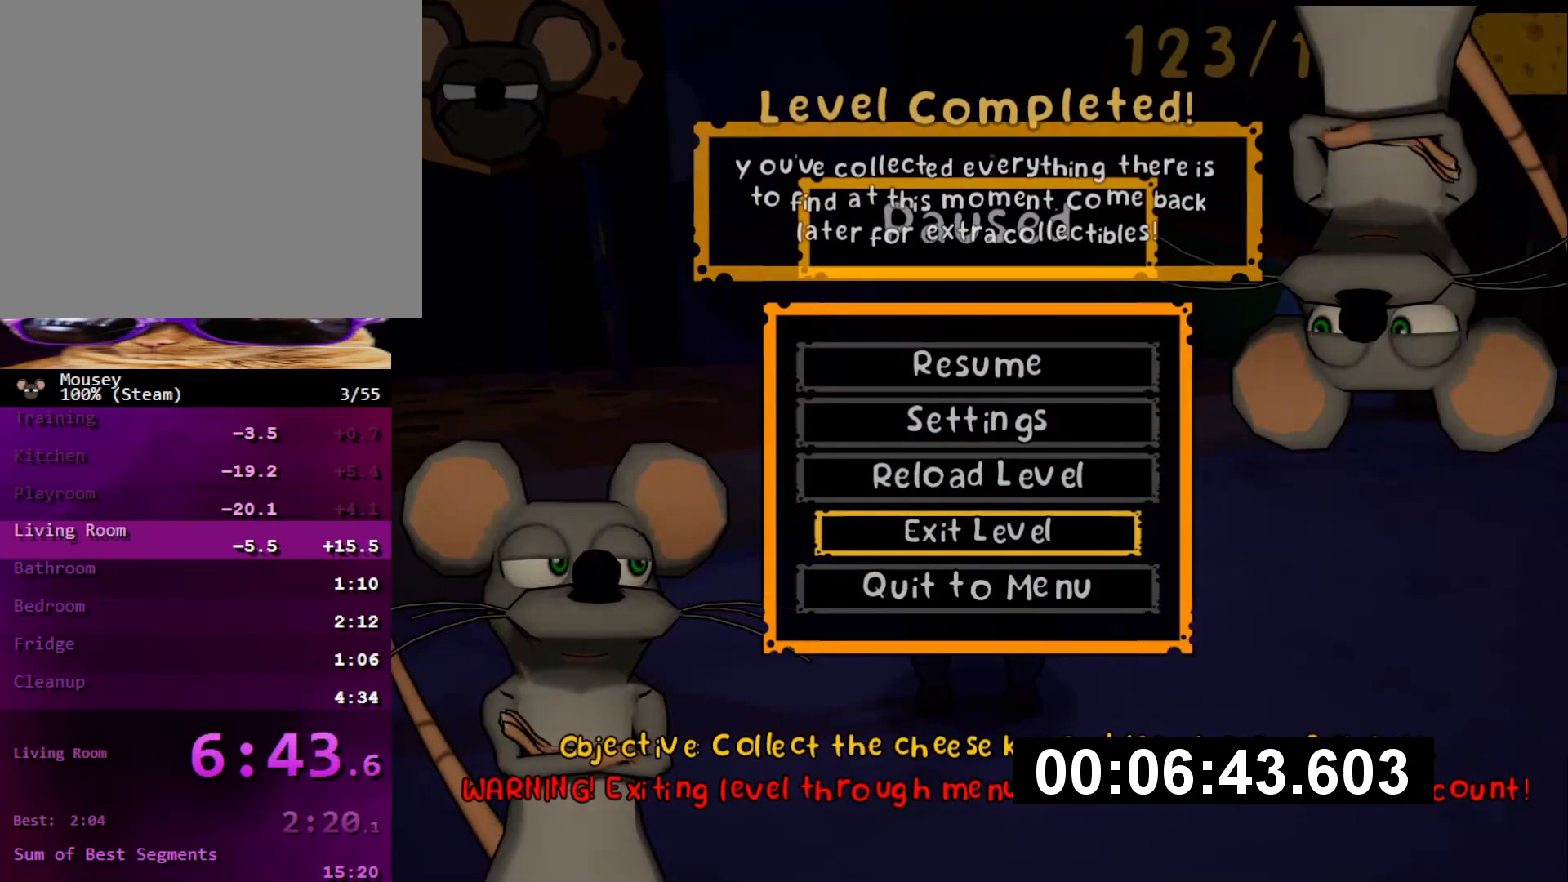
{"buttons": [], "left_stick": "center", "right_stick": "center", "events": []}
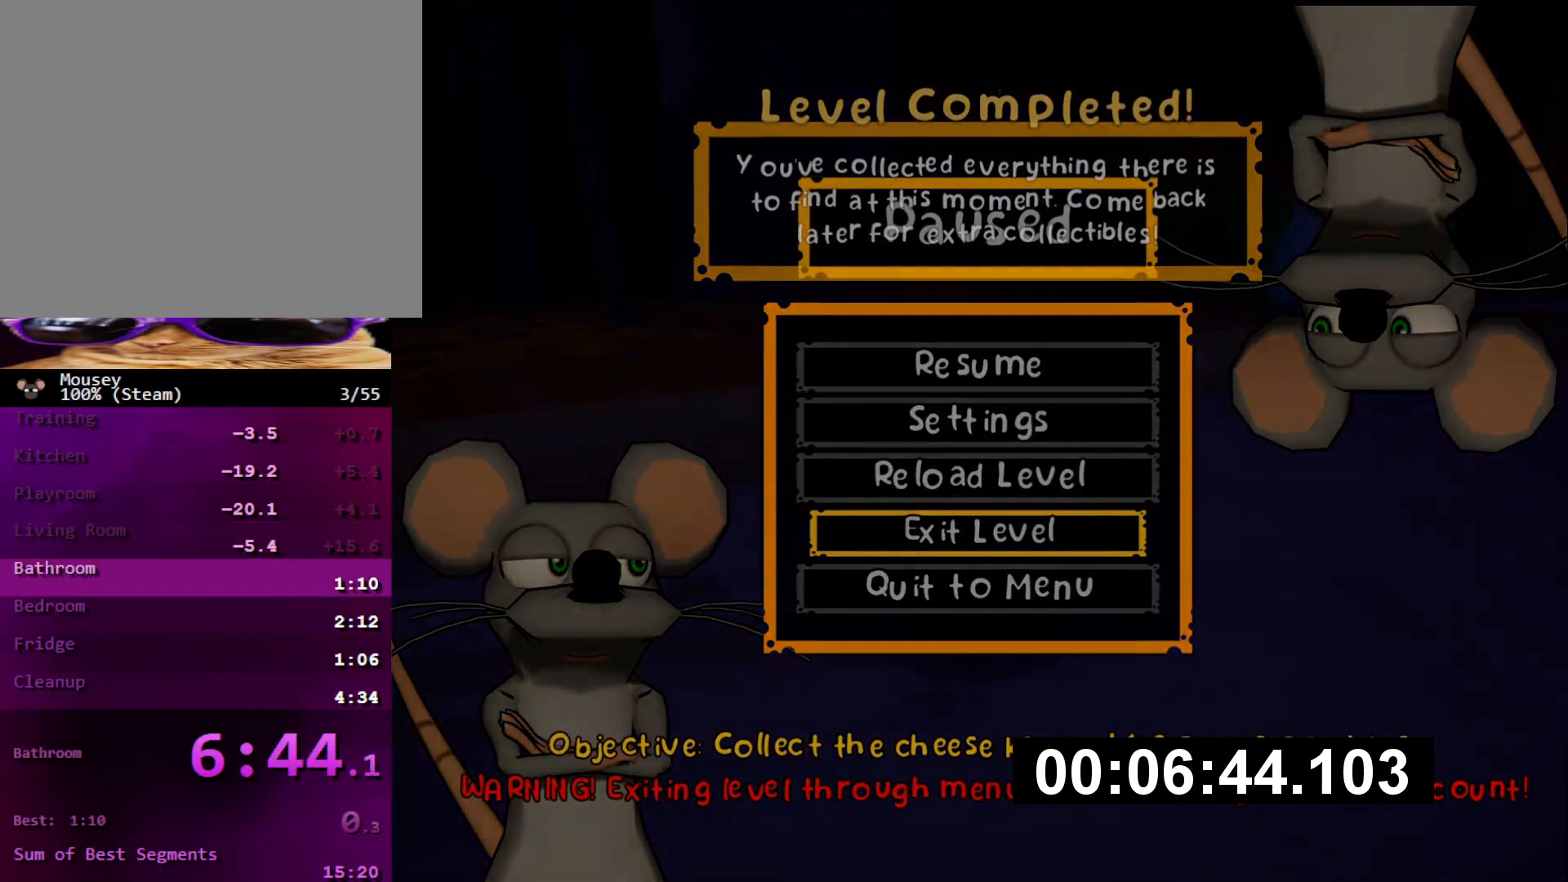
{"buttons": [], "left_stick": "center", "right_stick": "center", "events": []}
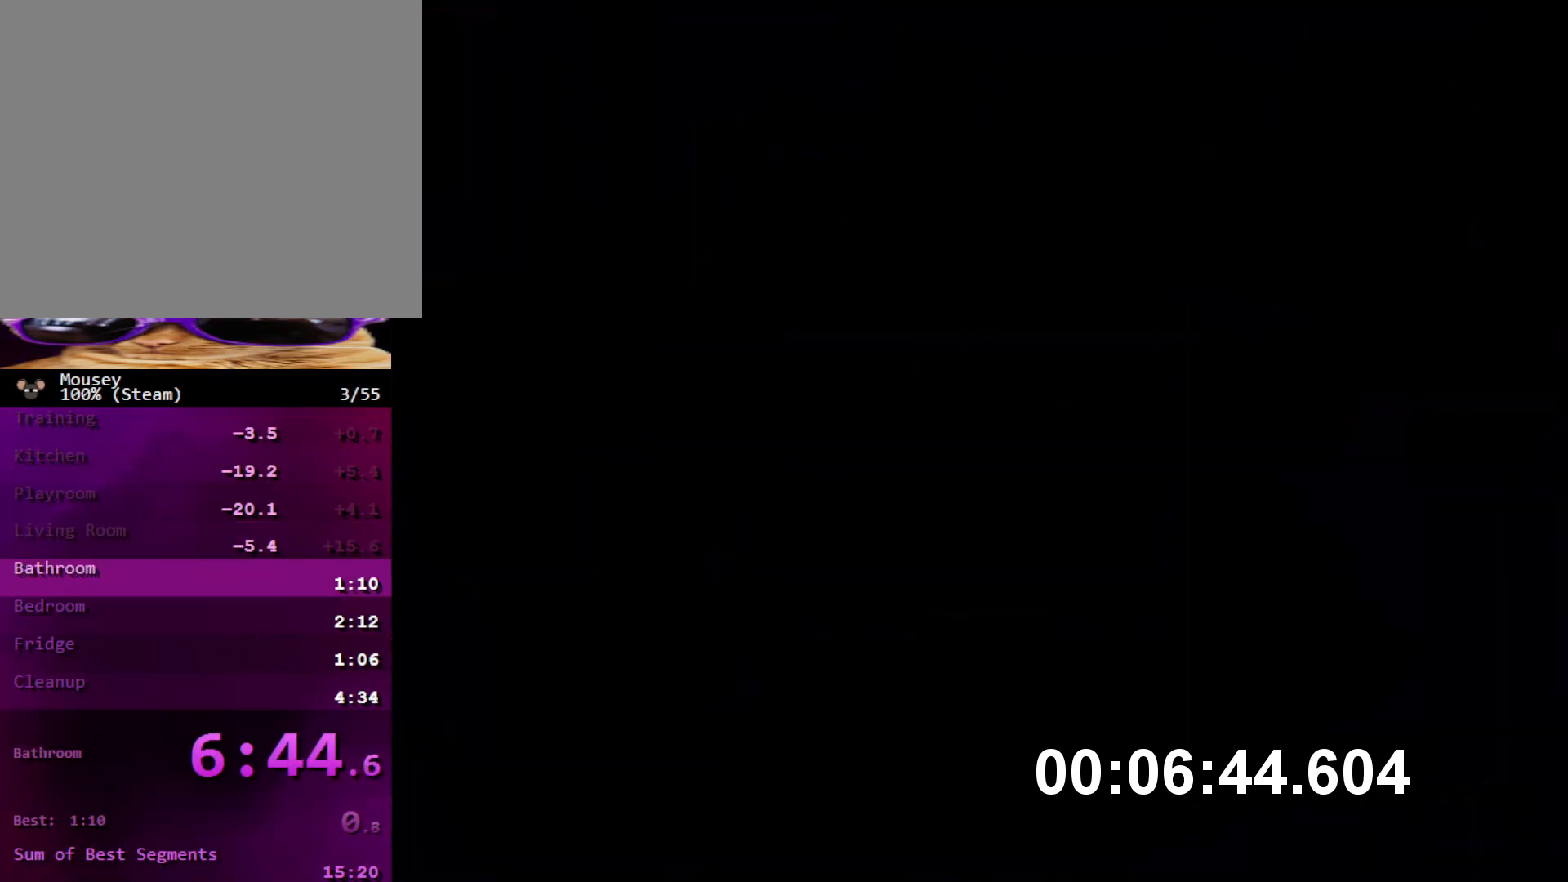
{"buttons": [], "left_stick": "center", "right_stick": "center", "events": []}
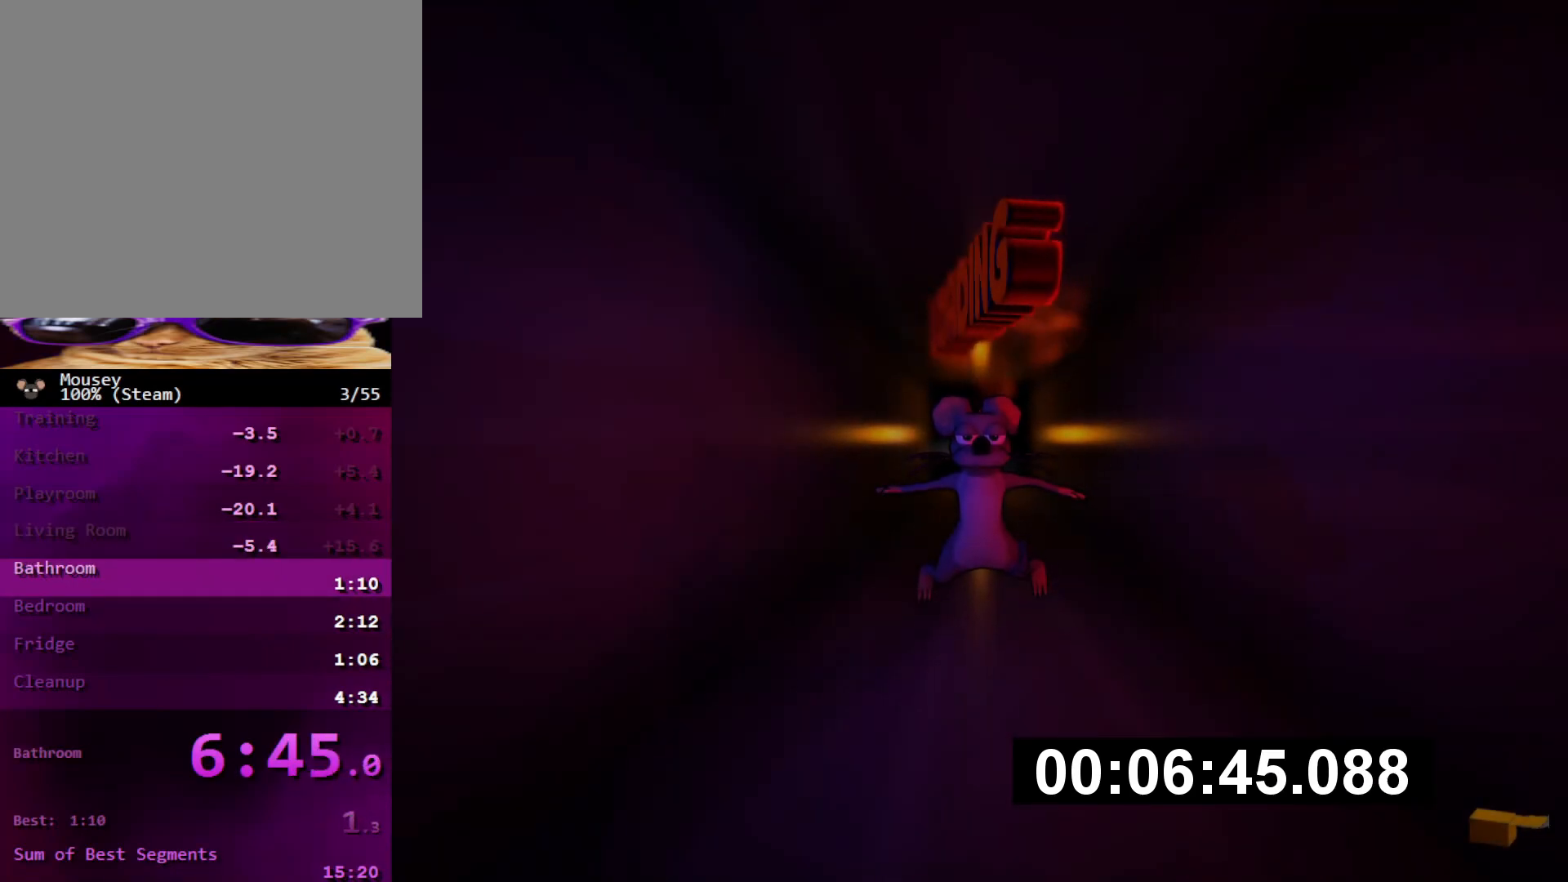
{"buttons": [], "left_stick": "center", "right_stick": "center", "events": []}
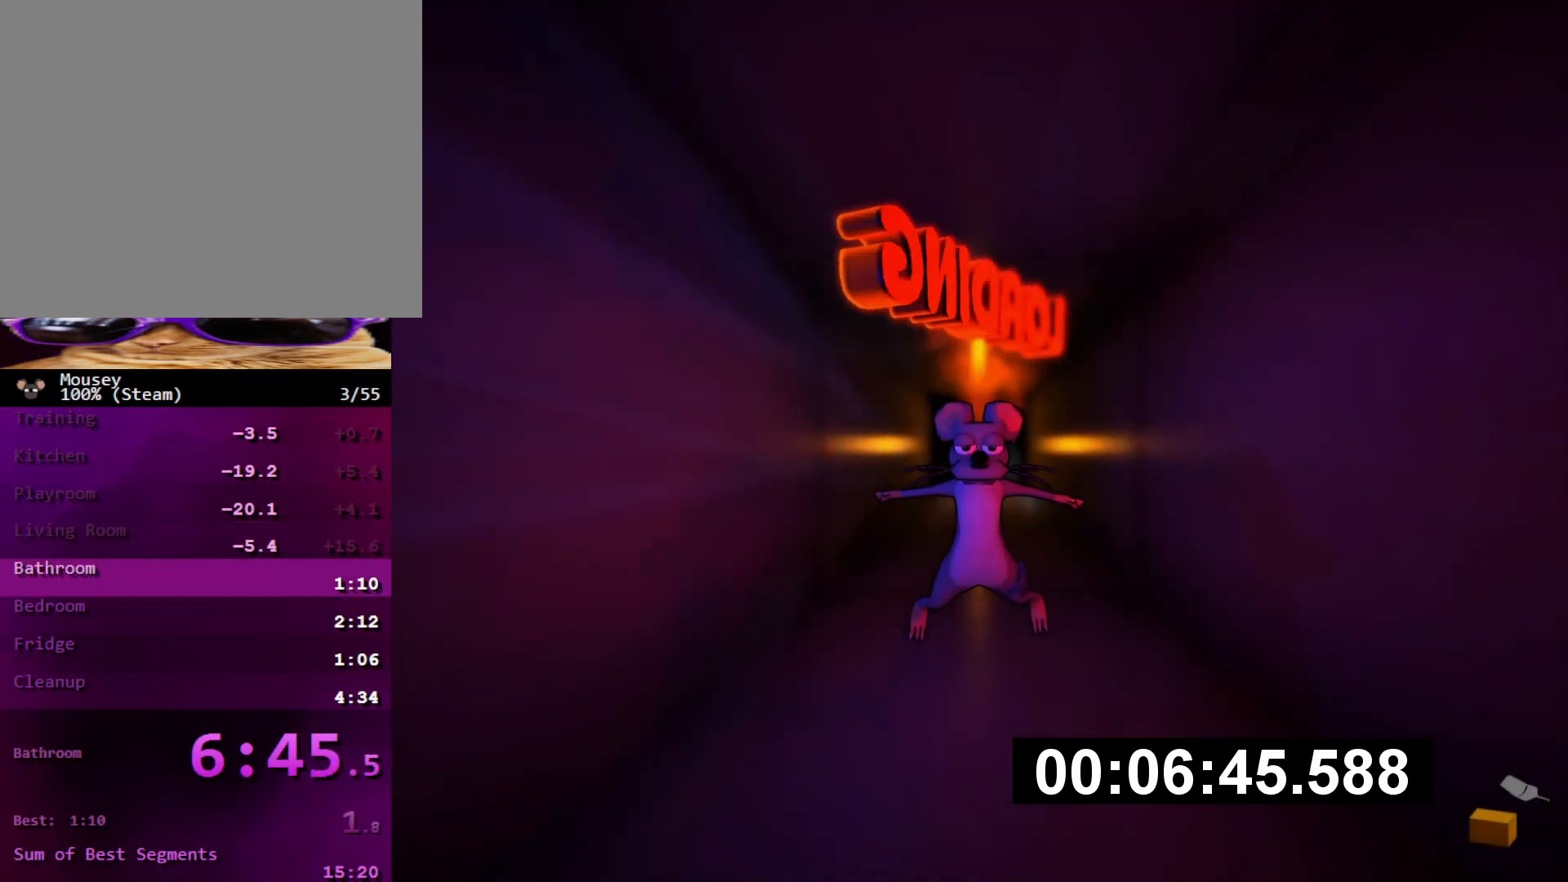
{"buttons": [], "left_stick": "center", "right_stick": "center", "events": []}
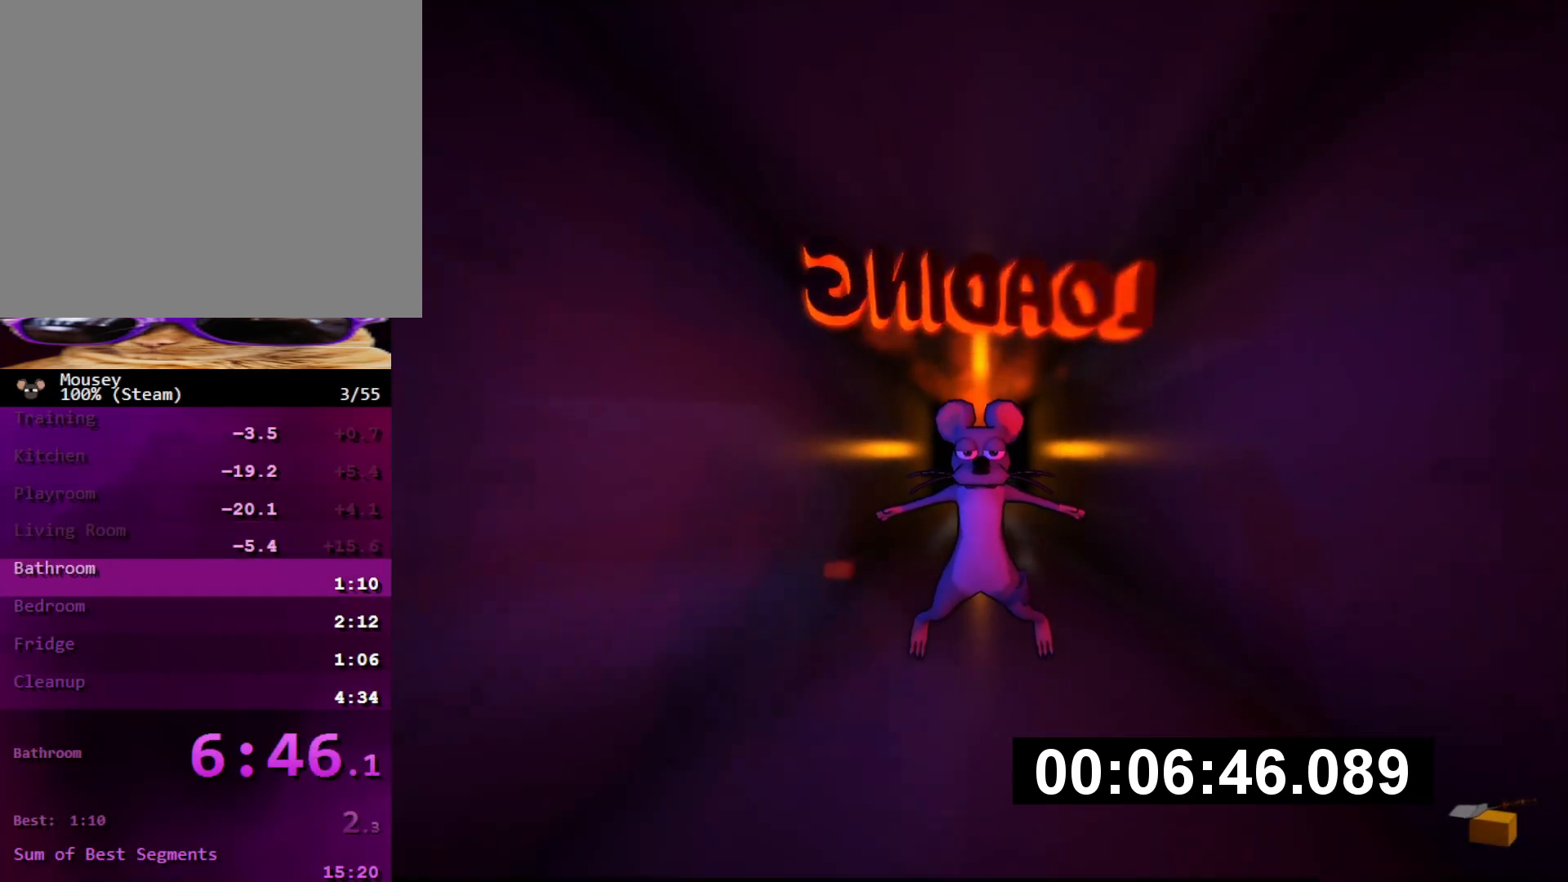
{"buttons": [], "left_stick": "center", "right_stick": "center", "events": []}
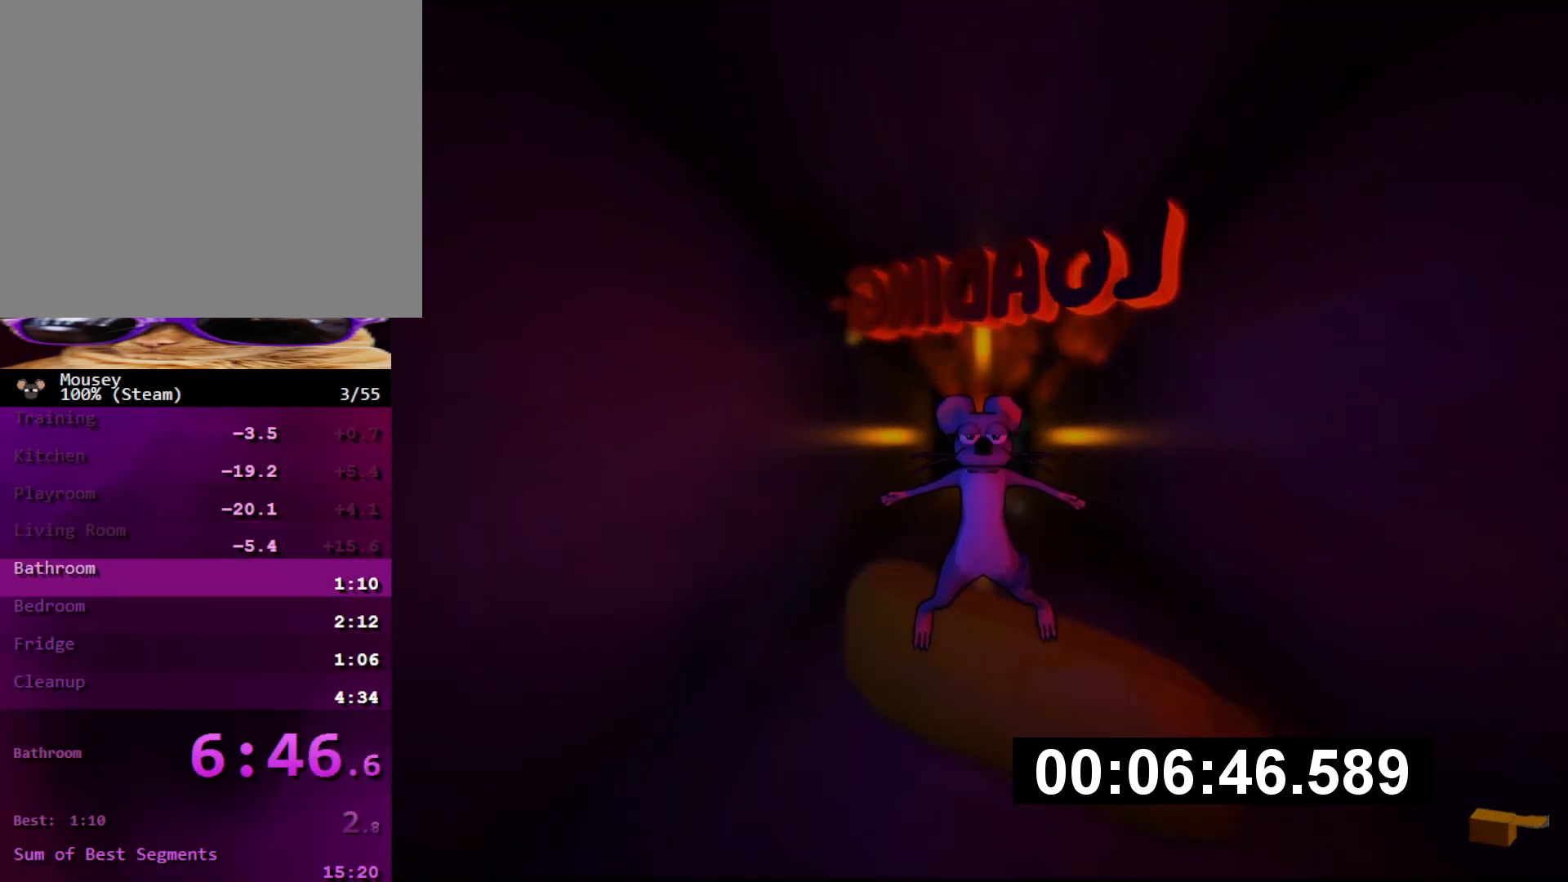
{"buttons": [], "left_stick": "center", "right_stick": "center", "events": []}
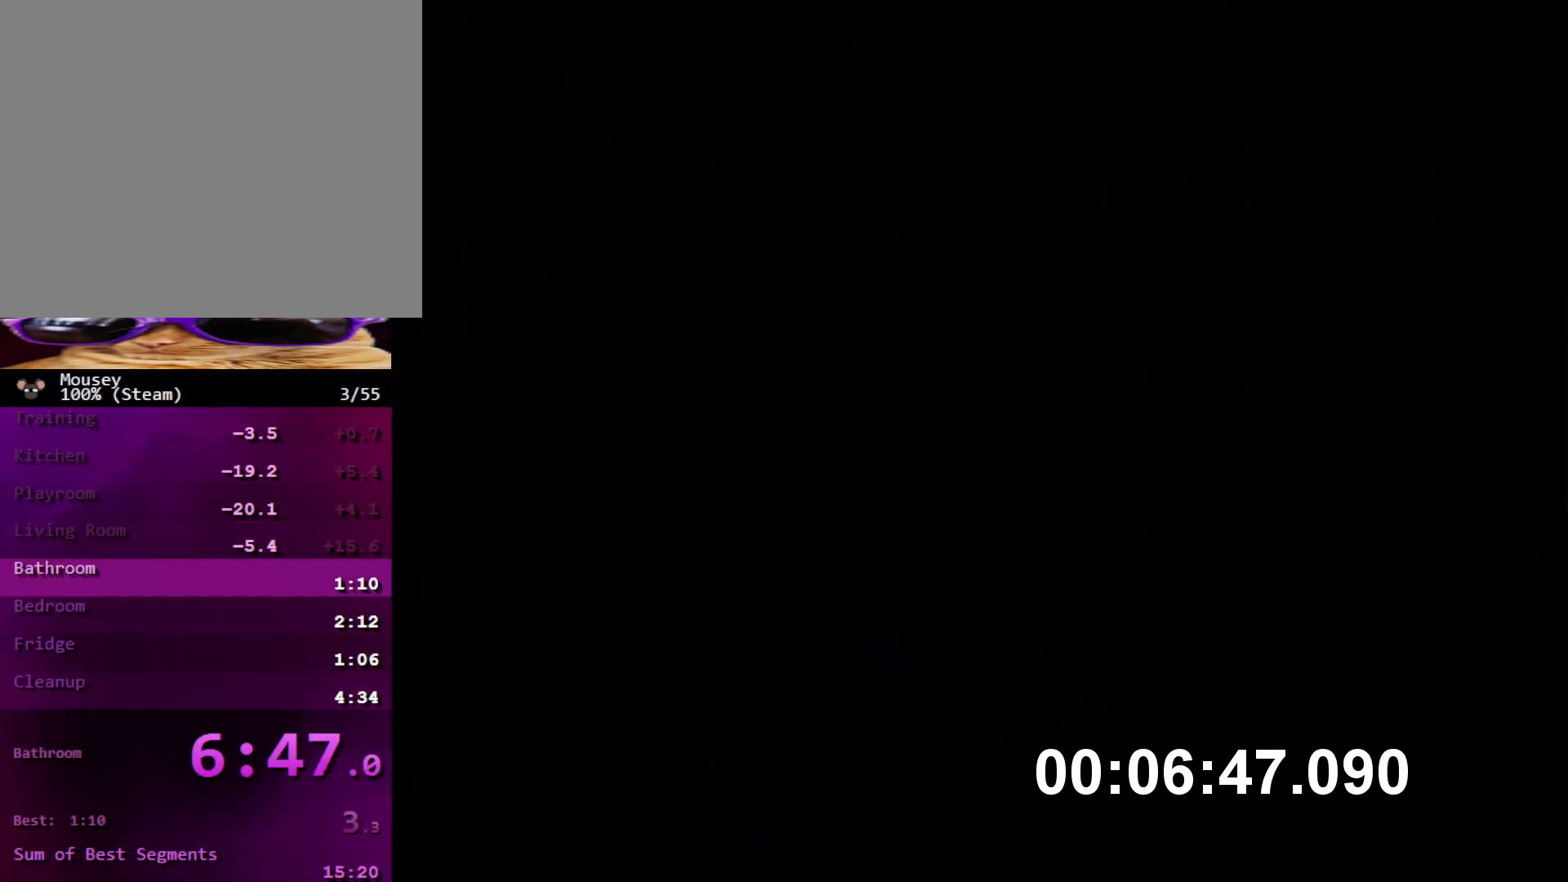
{"buttons": [], "left_stick": "down-left", "right_stick": "center", "events": [[34, "CROSS", "down"], [50, "left_stick", "up"], [117, "CROSS", "up"], [201, "CROSS", "down"], [251, "CROSS", "up"], [317, "left_stick", "center"], [384, "left_stick", "down"], [468, "left_stick", "down-left"]]}
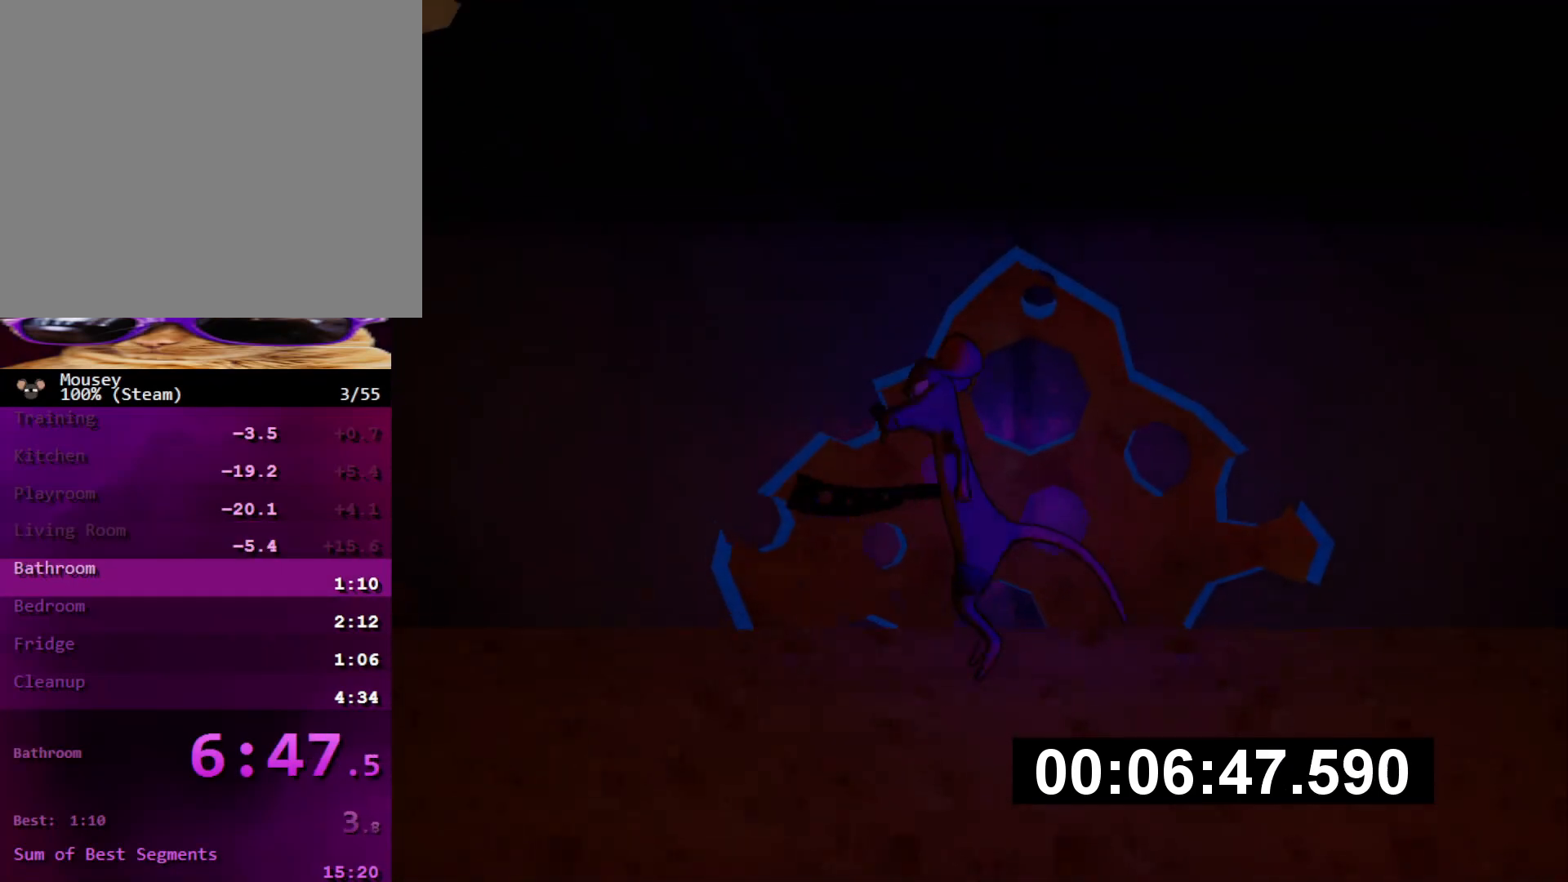
{"buttons": [], "left_stick": "down-left", "right_stick": "down-left", "events": [[267, "CROSS", "down"], [400, "CROSS", "up"], [400, "right_stick", "down-left"]]}
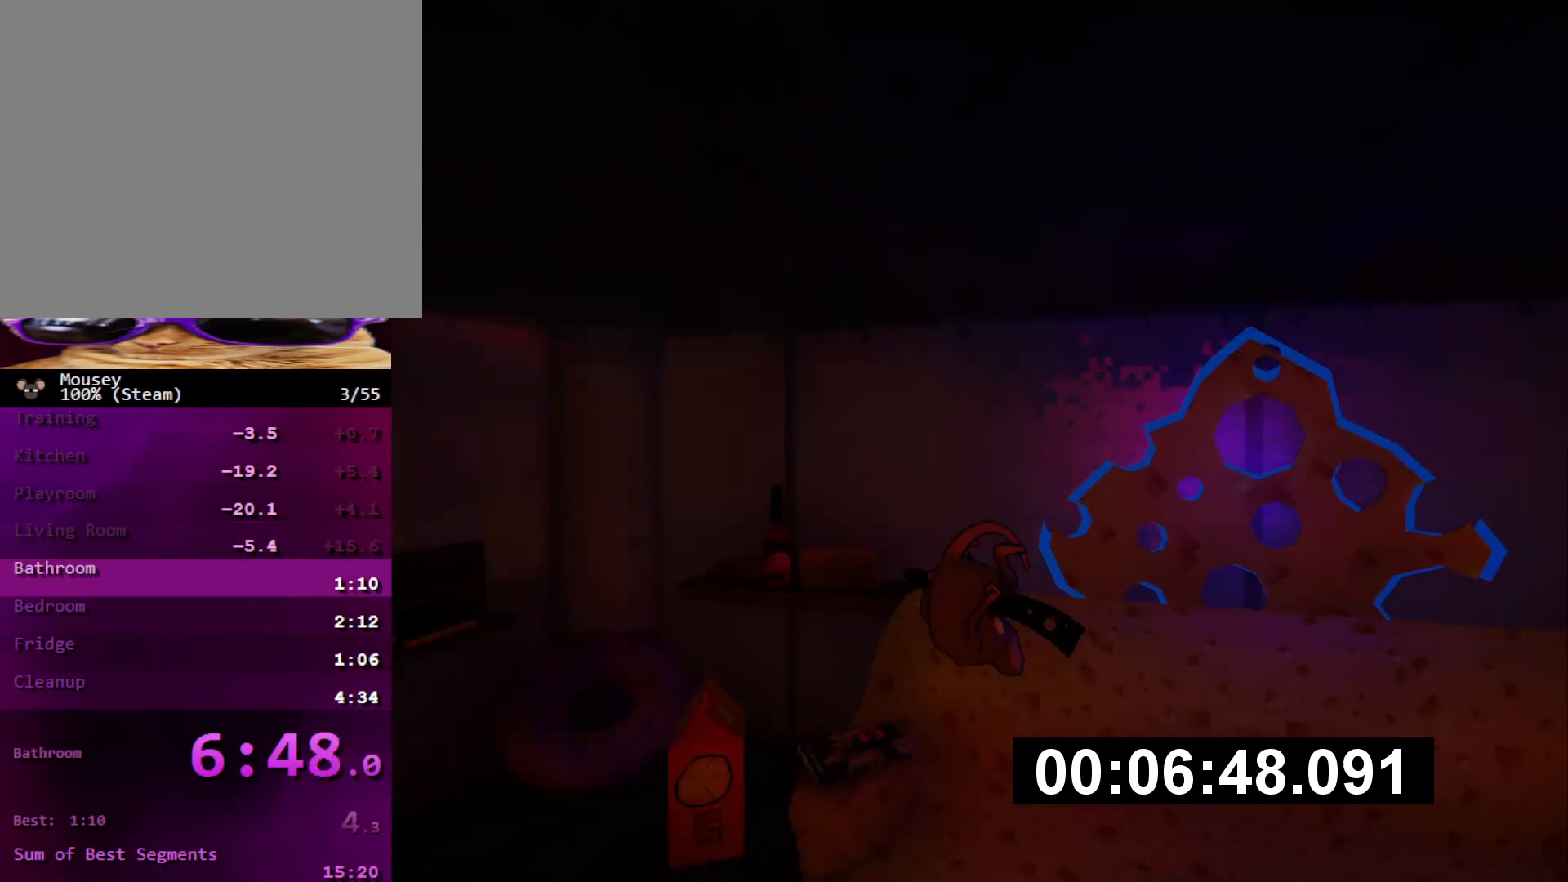
{"buttons": [], "left_stick": "up-left", "right_stick": "left", "events": [[134, "right_stick", "left"], [401, "left_stick", "up-left"]]}
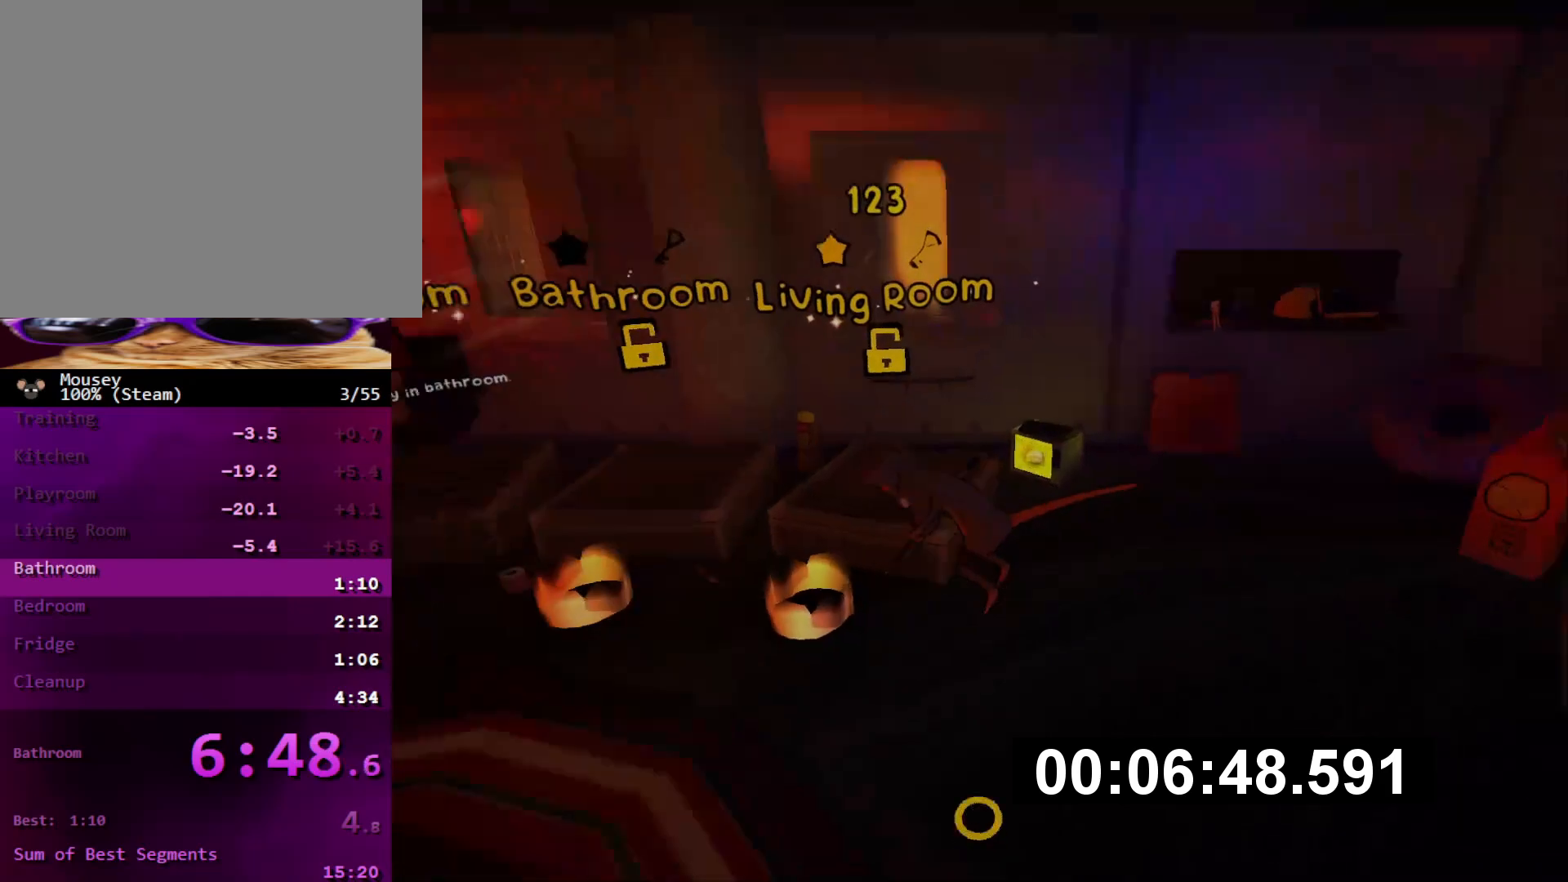
{"buttons": [], "left_stick": "up", "right_stick": "center", "events": [[334, "right_stick", "center"], [400, "left_stick", "up"]]}
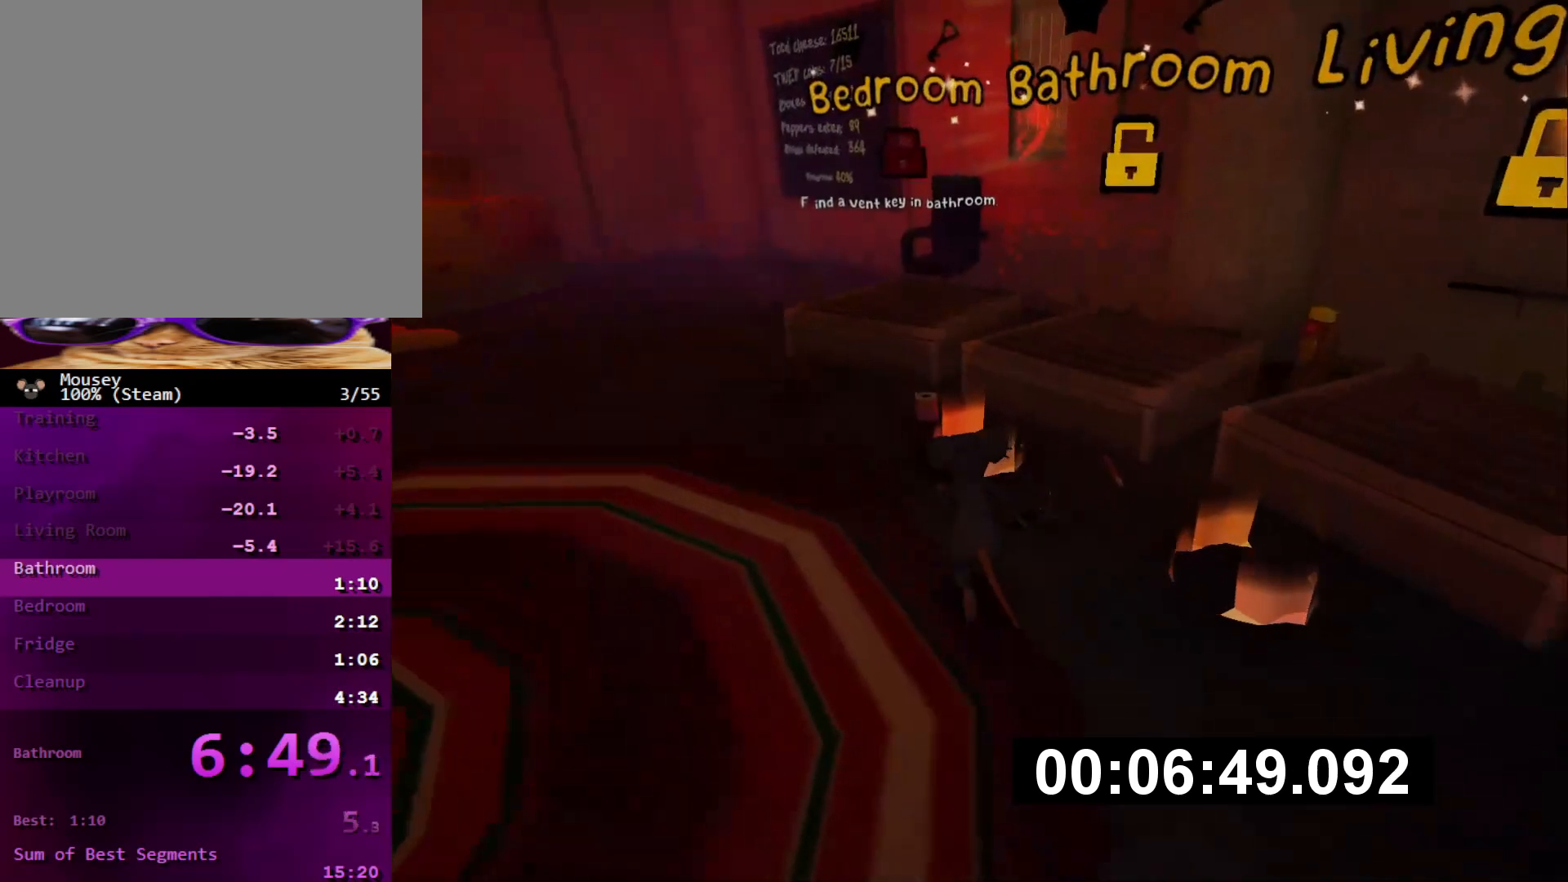
{"buttons": [], "left_stick": "center", "right_stick": "center", "events": [[251, "SQUARE", "down"], [351, "SQUARE", "up"], [367, "left_stick", "center"]]}